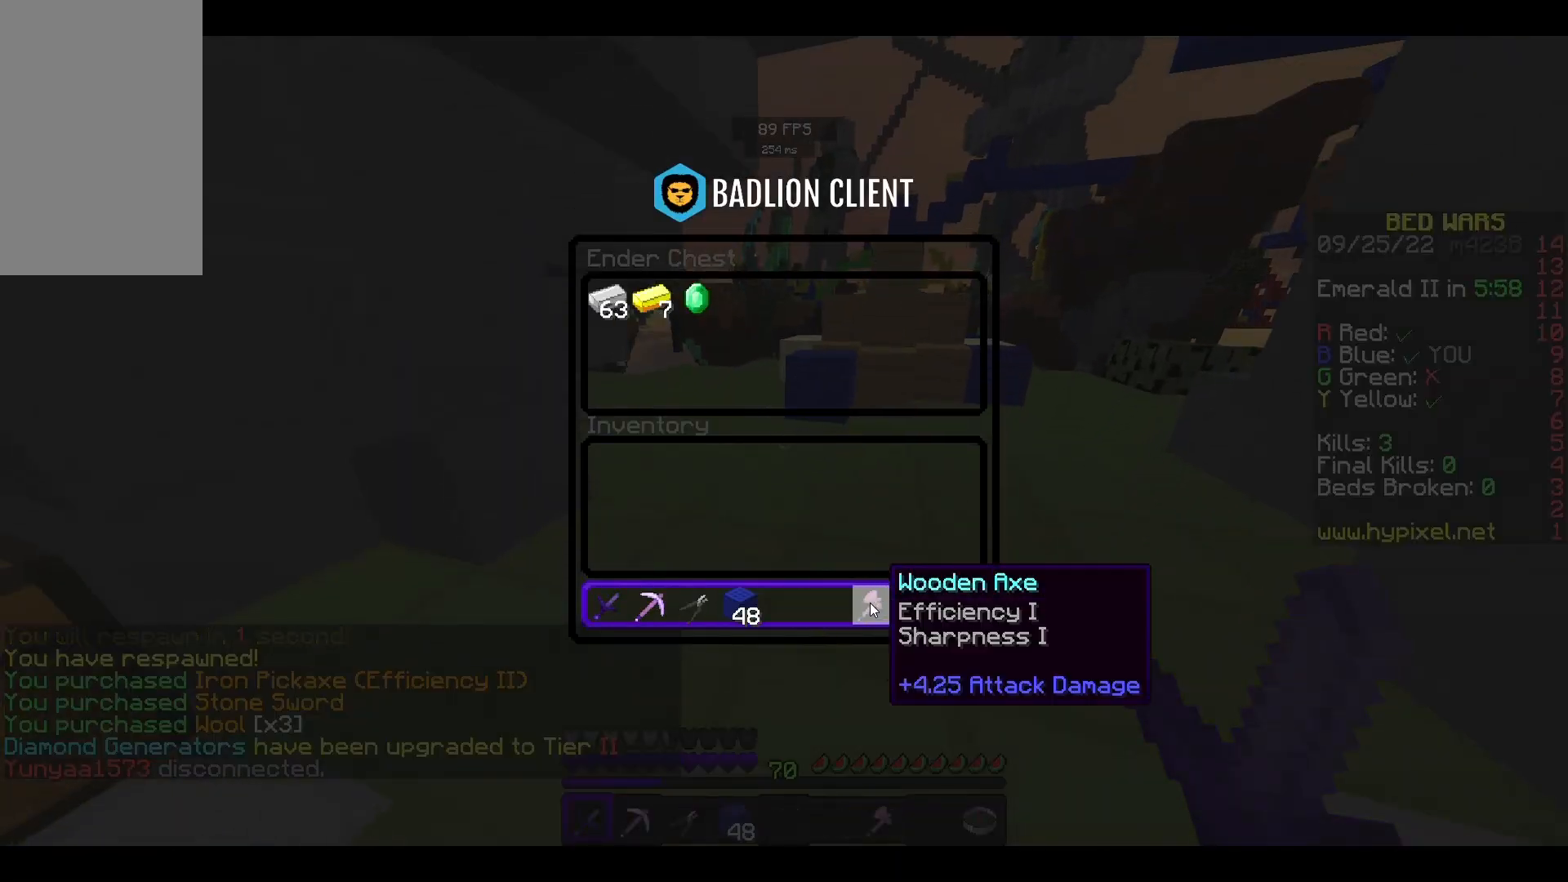
Gameplay with keyboard and mouse; each line is a JSON object with the keys and mouse buttons held at the frame after it. "events" lists presses ("down") and releases ("up") of "a", "d", "s", "space", "w", "mouse_left" and "mouse_right" between this image and that frame as [ms after this image, input, new state], when the widget could be followed in between. "mouse_left", "mouse_right" = the "left", "right" buttons of the "mouse" list. No other keys are recorded. Fast repeated clicks can show as one long hold. Mouse movement is not recorded.
{"keys": [], "mouse": [], "events": []}
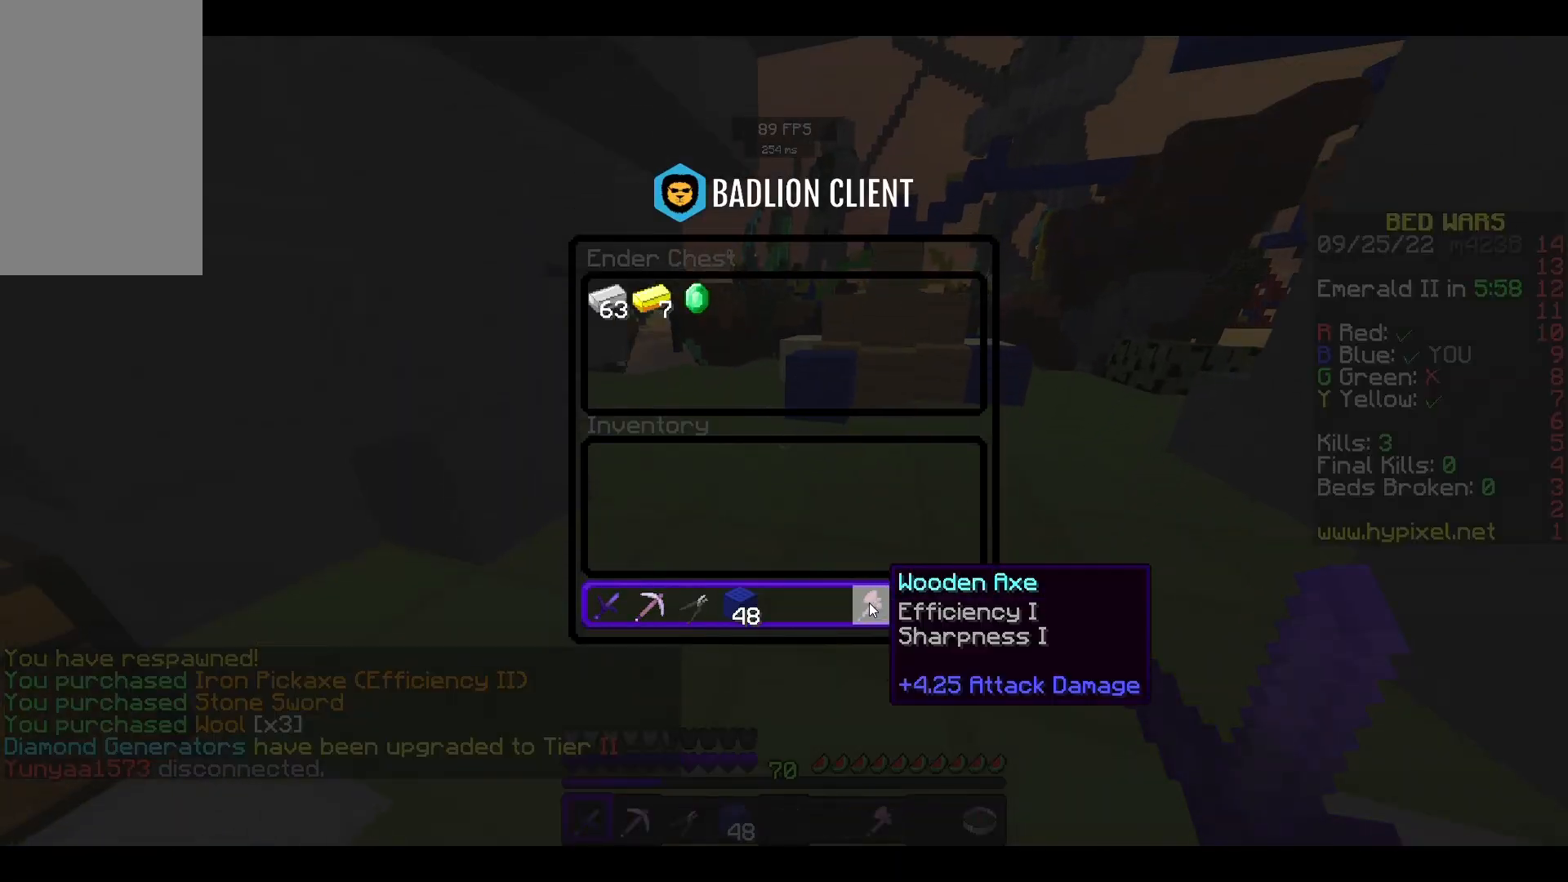
{"keys": ["w"], "mouse": [], "events": [[500, "w", "down"]]}
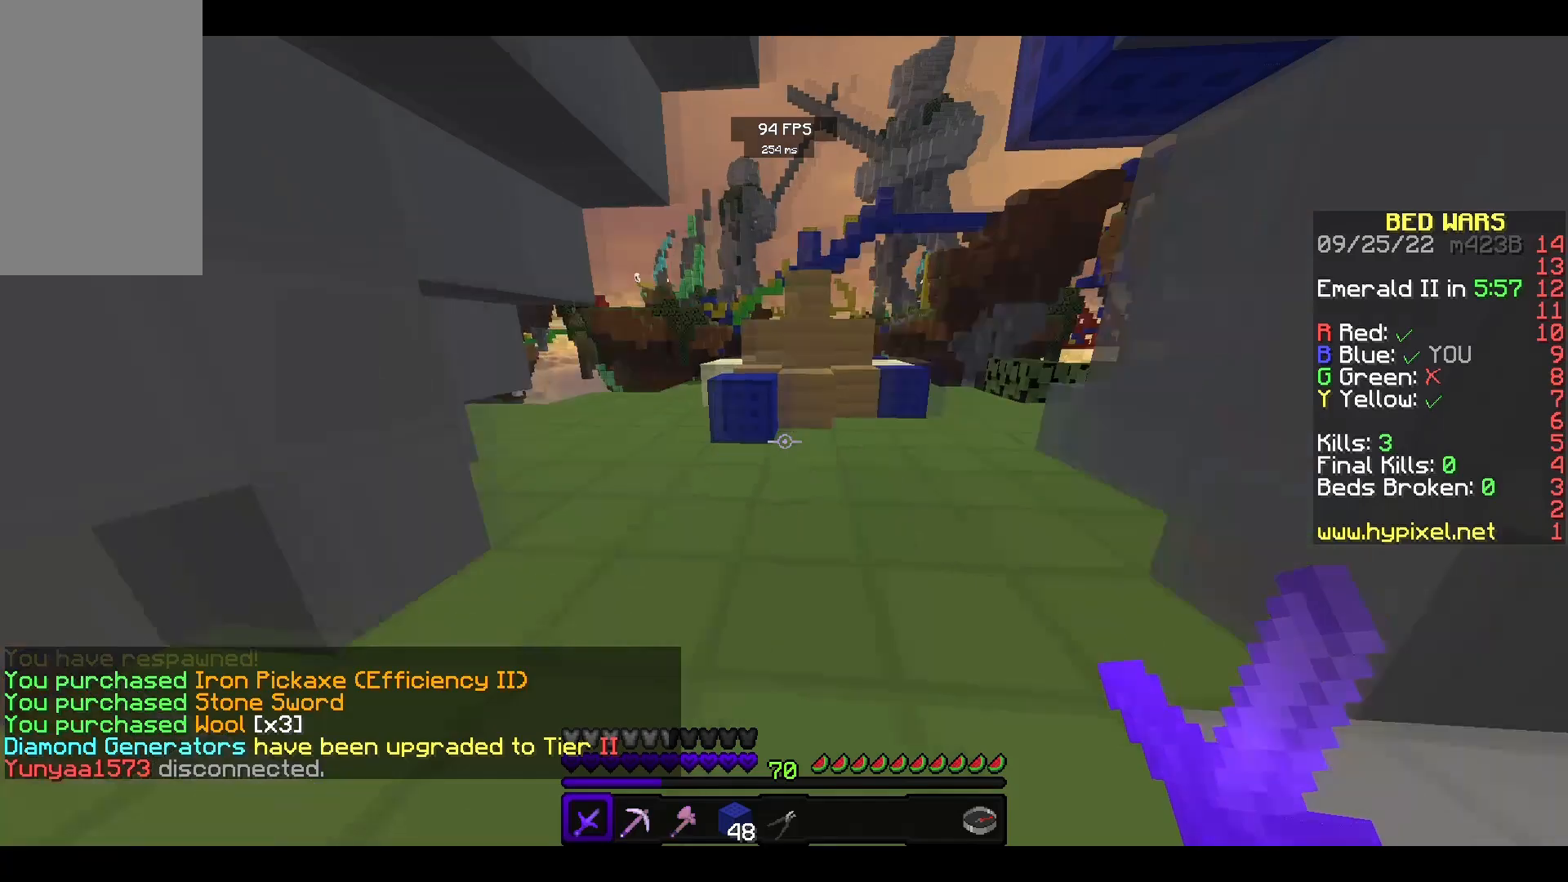
{"keys": ["w"], "mouse": ["left"], "events": [[233, "space", "down"], [300, "mouse_left", "down"], [333, "mouse_left", "up"], [400, "mouse_left", "down"], [467, "space", "up"]]}
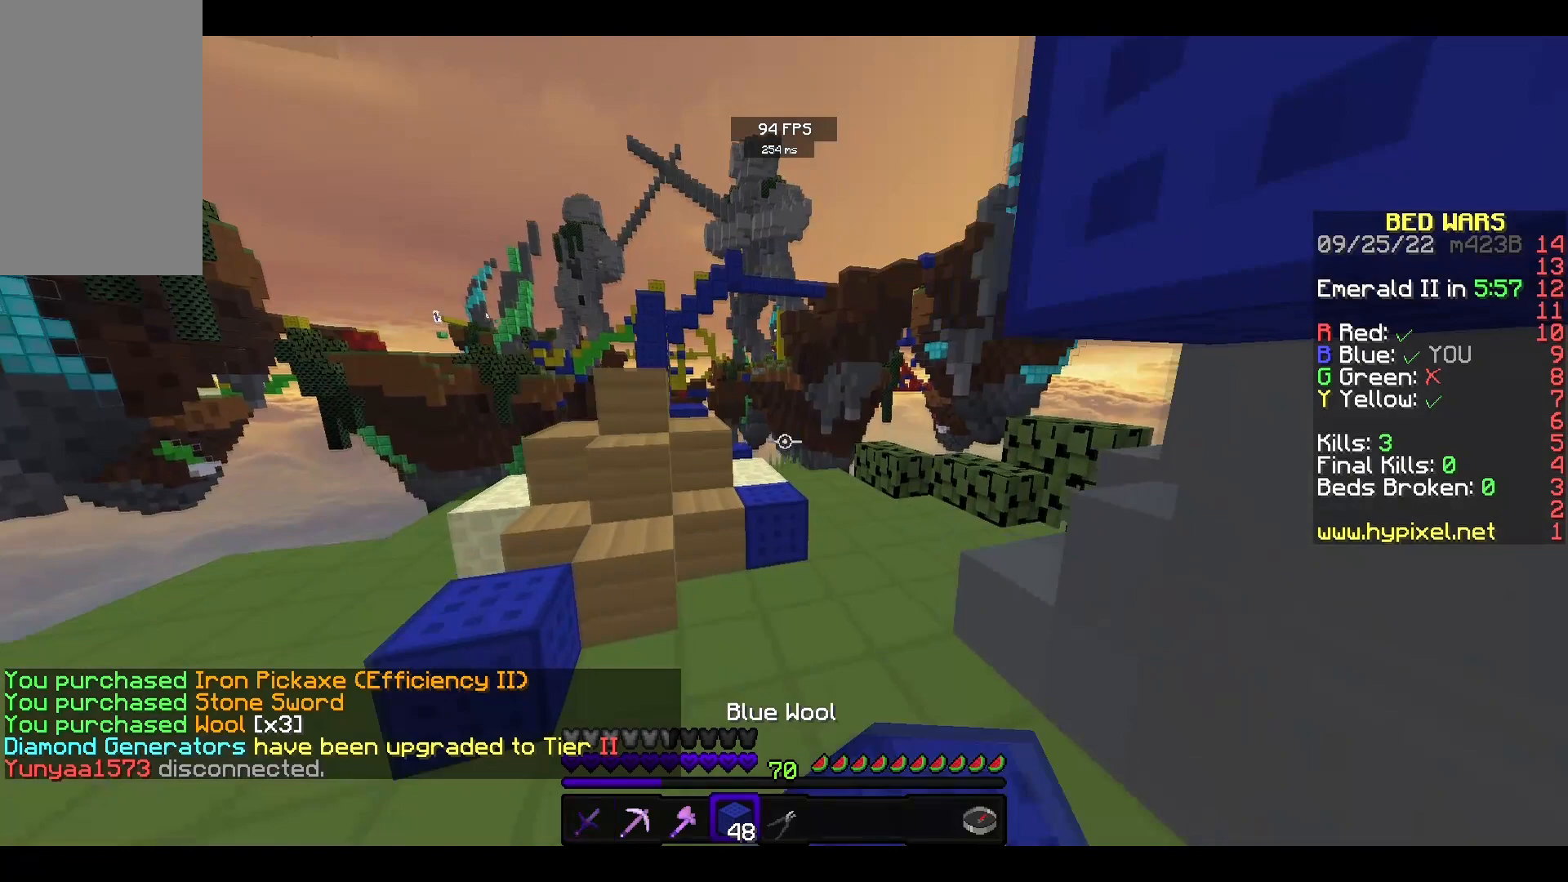
{"keys": ["w"], "mouse": [], "events": [[33, "mouse_left", "up"], [67, "d", "down"], [267, "mouse_right", "down"], [333, "d", "up"], [367, "space", "down"], [400, "mouse_right", "up"], [500, "space", "up"]]}
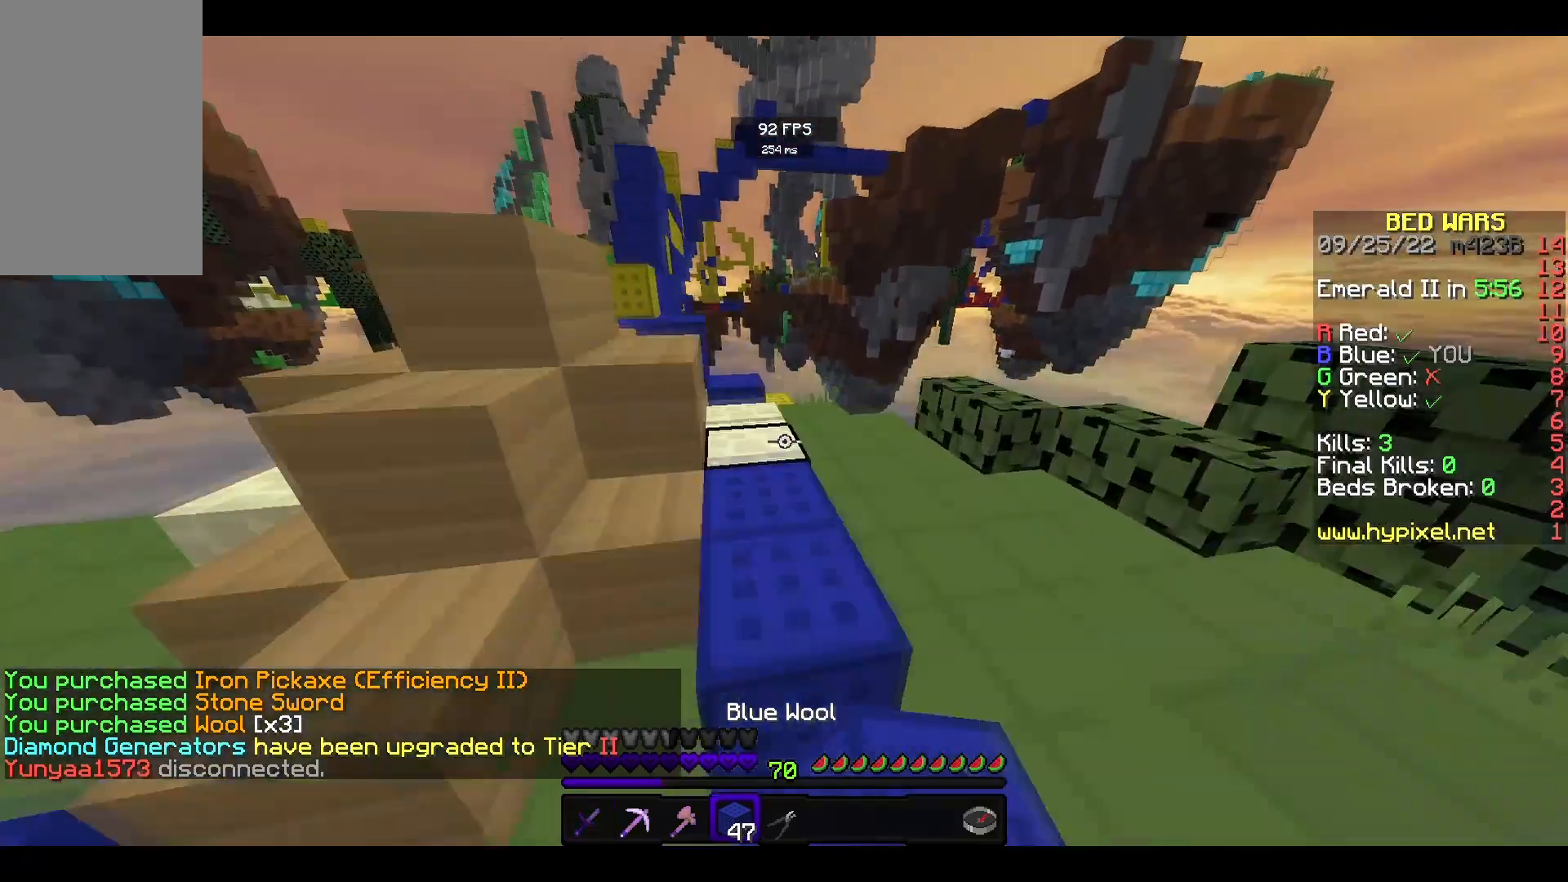
{"keys": ["w"], "mouse": [], "events": [[200, "a", "down"], [233, "space", "down"], [367, "a", "up"], [467, "space", "up"]]}
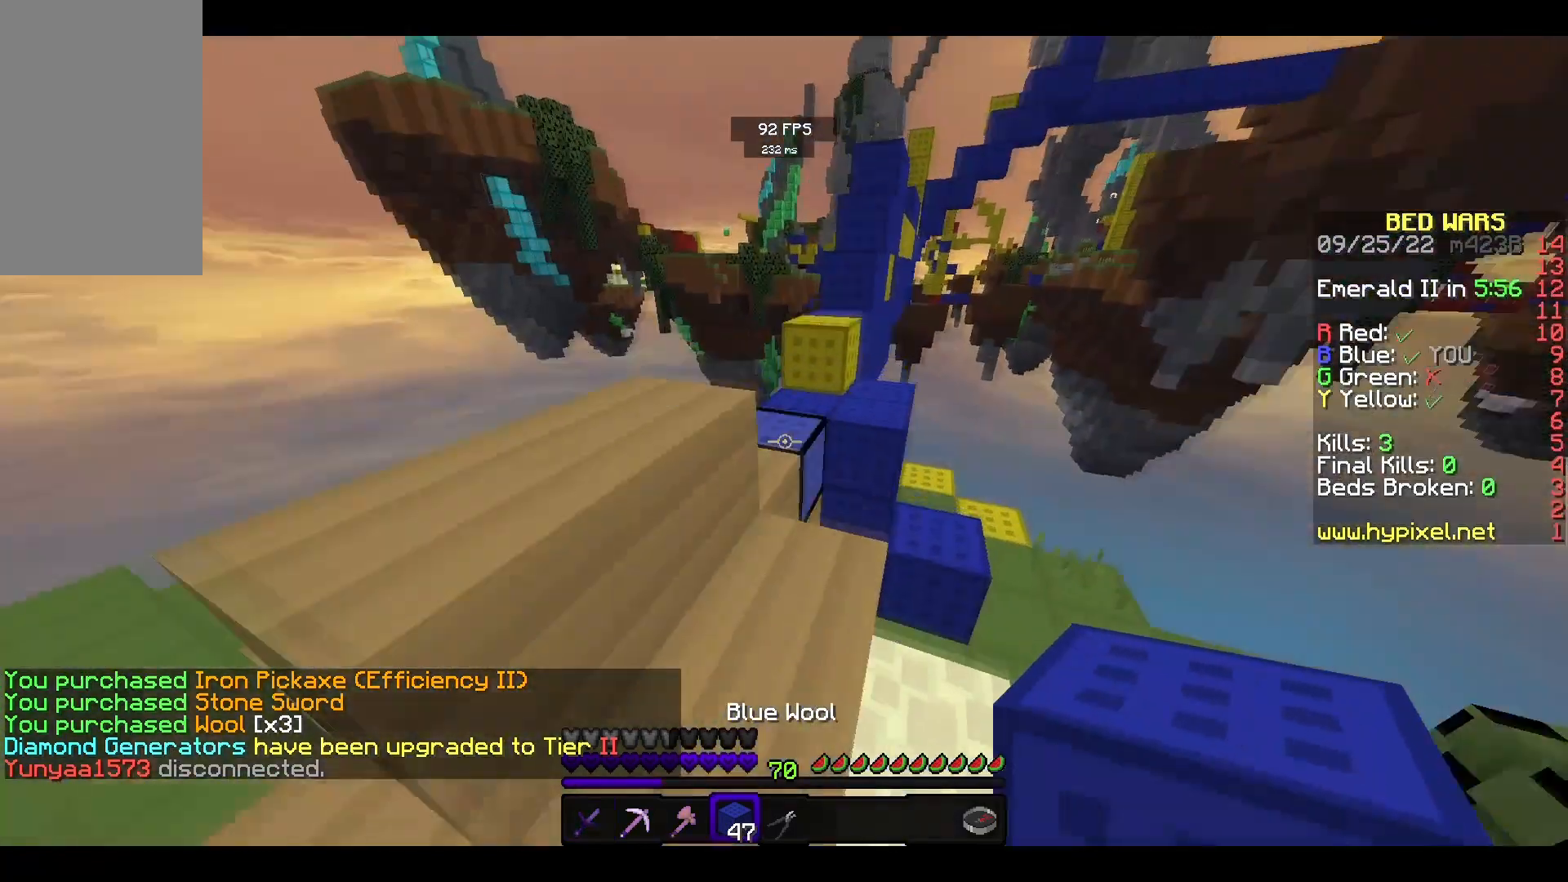
{"keys": ["a", "space", "w"], "mouse": [], "events": [[300, "mouse_right", "down"], [467, "mouse_right", "up"], [467, "space", "down"], [500, "a", "down"]]}
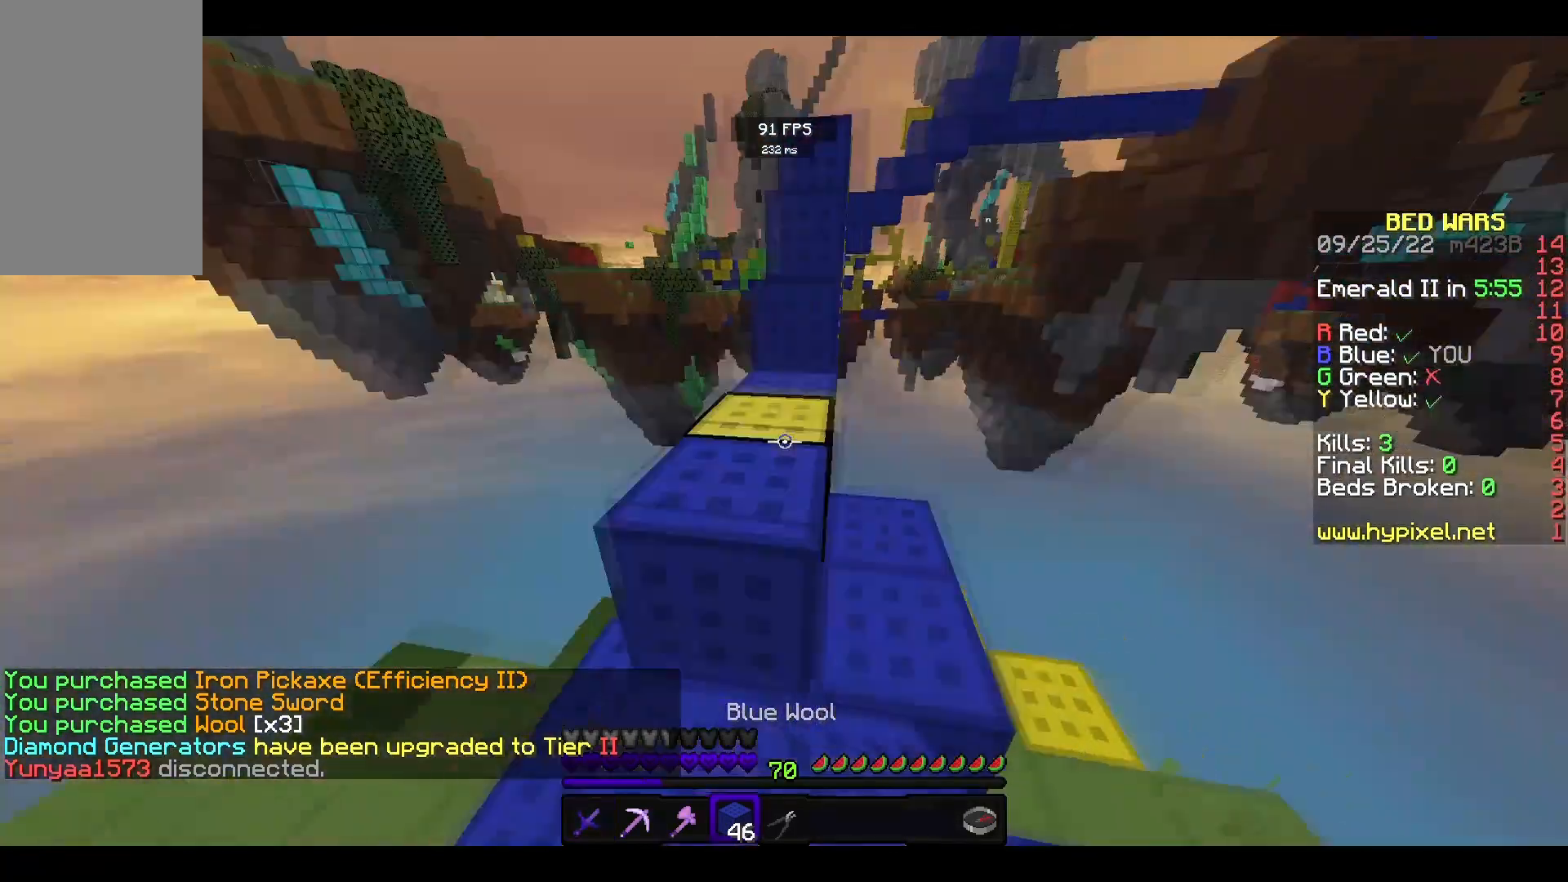
{"keys": ["w"], "mouse": [], "events": [[133, "a", "up"], [167, "space", "up"], [300, "mouse_right", "down"], [333, "space", "down"], [400, "mouse_right", "up"], [500, "space", "up"]]}
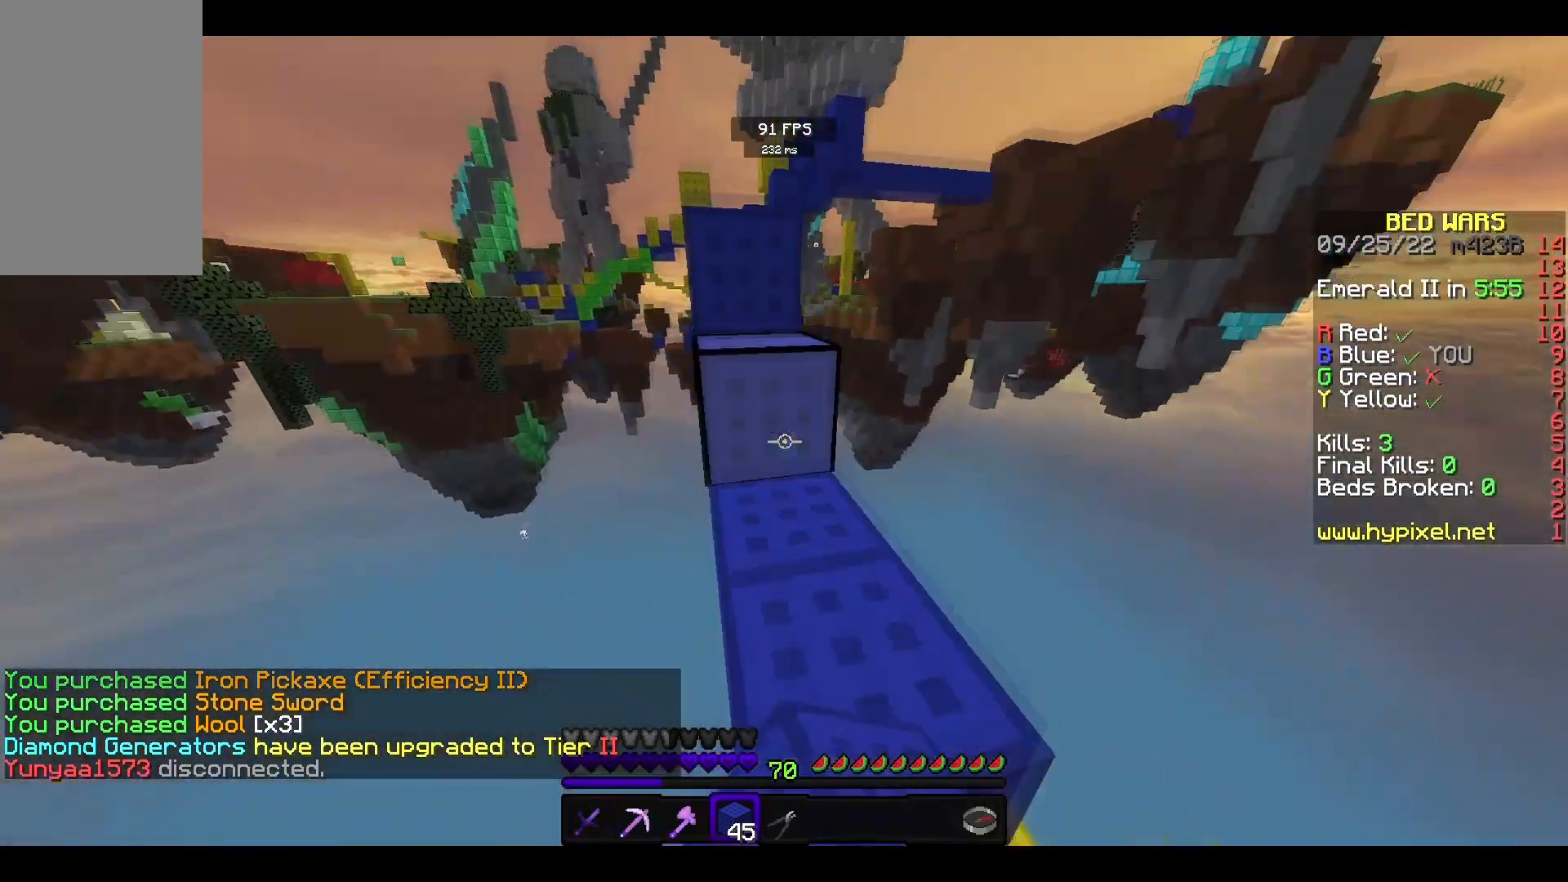
{"keys": ["space", "w"], "mouse": [], "events": [[267, "space", "down"]]}
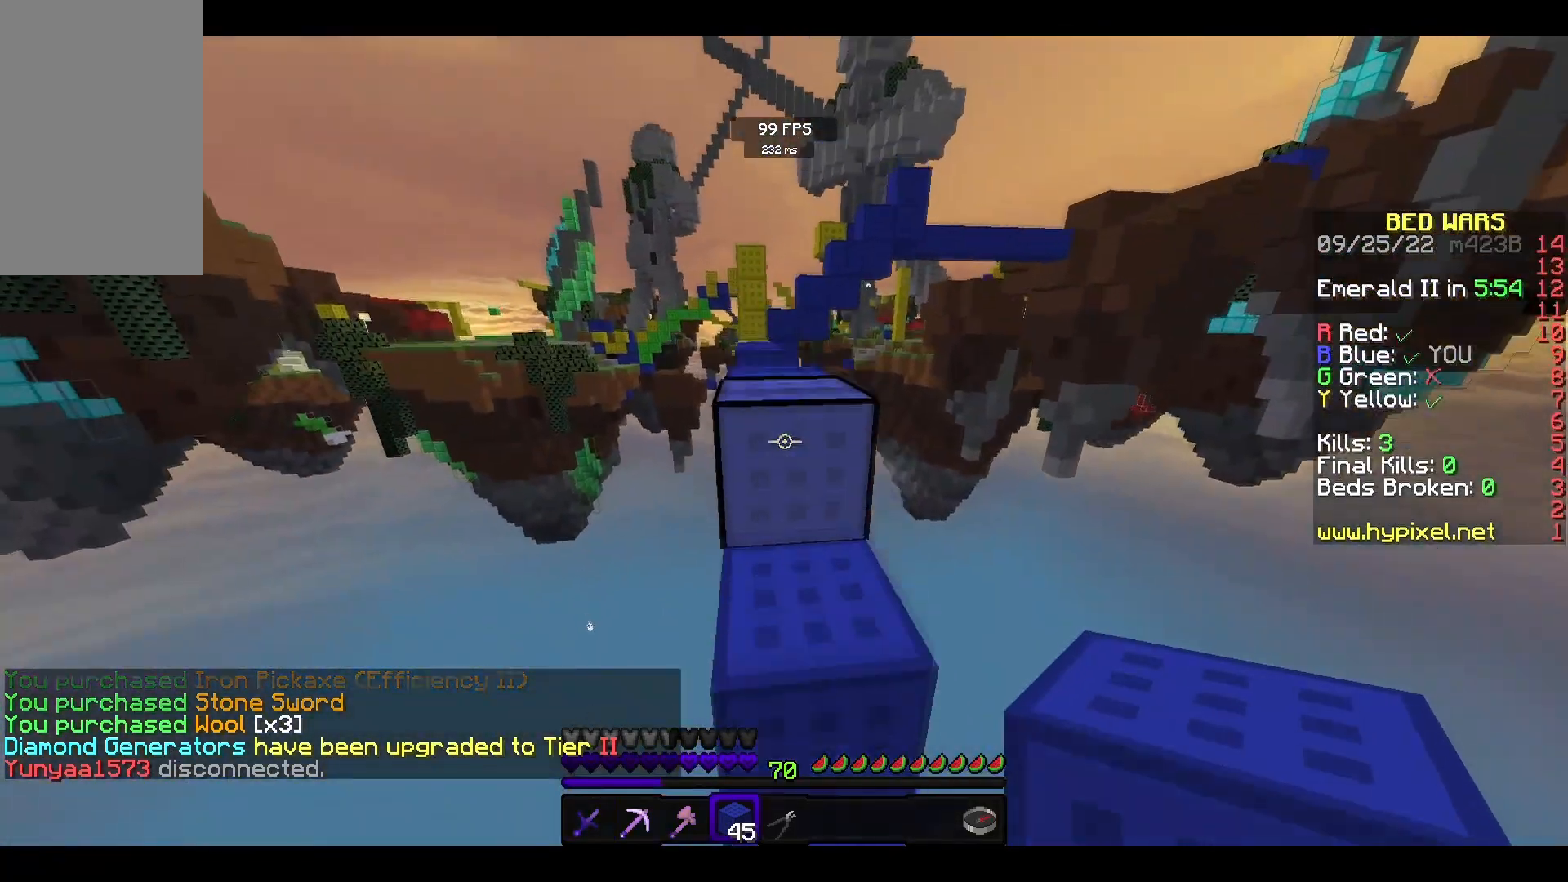
{"keys": ["w"], "mouse": [], "events": [[33, "space", "up"], [233, "space", "down"], [467, "space", "up"]]}
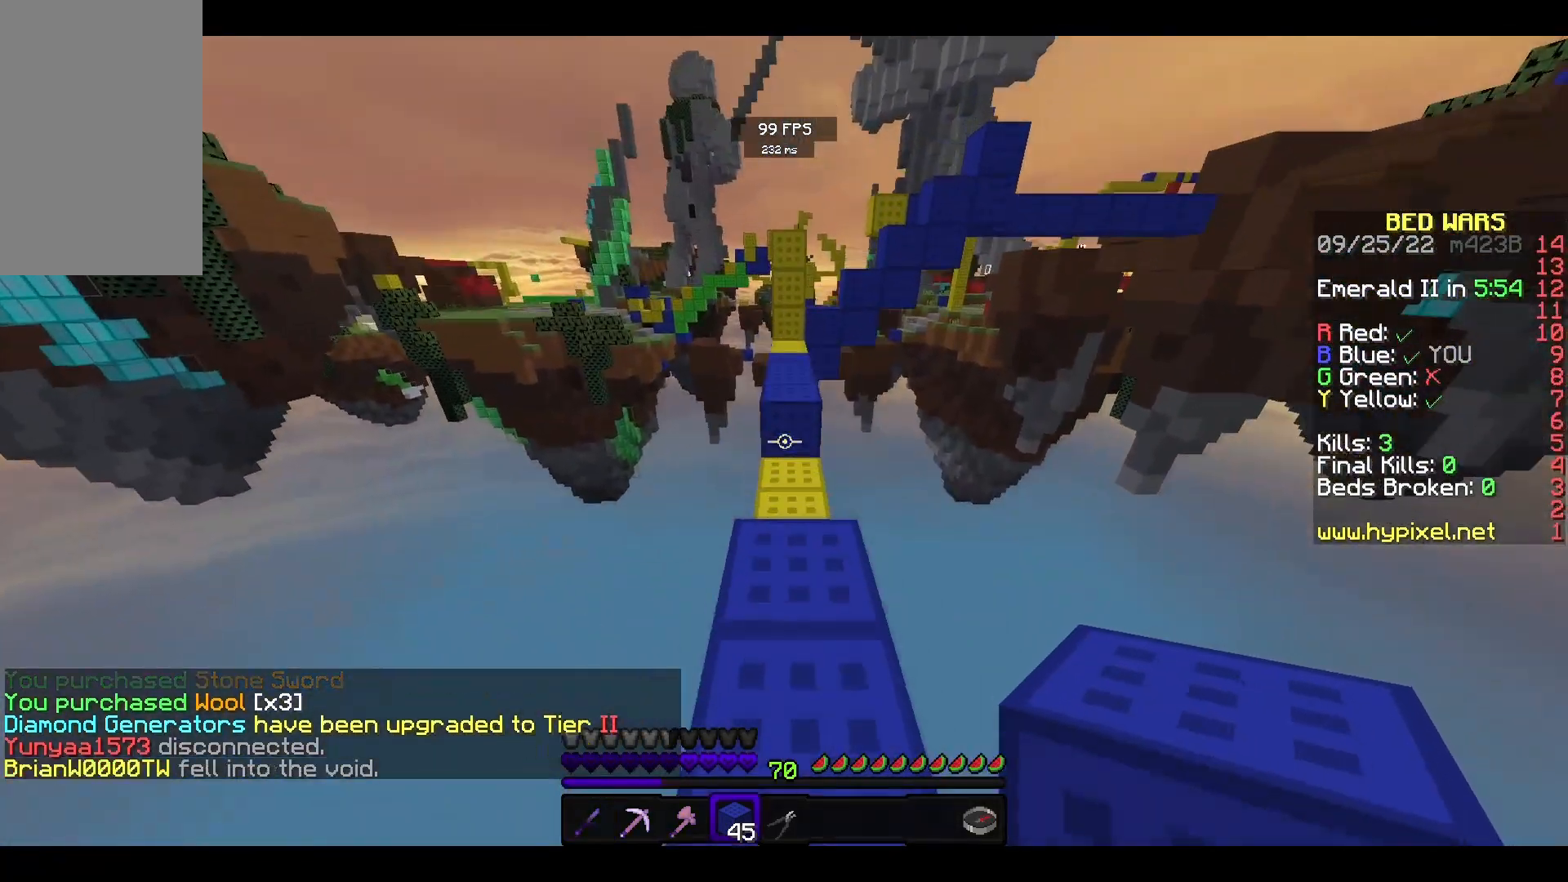
{"keys": ["w"], "mouse": [], "events": []}
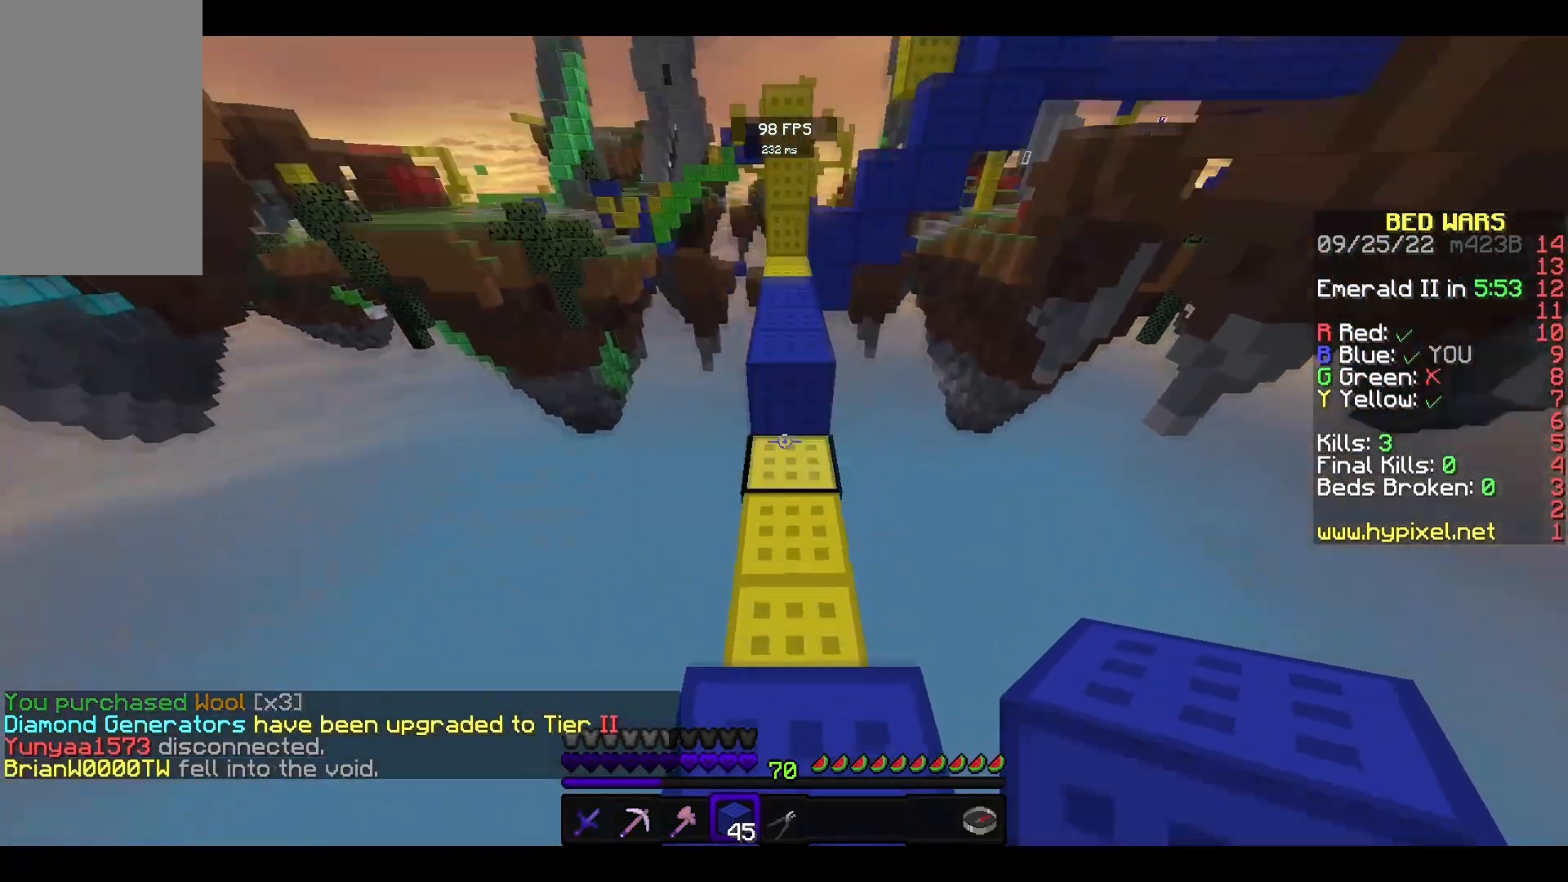
{"keys": ["w"], "mouse": [], "events": [[33, "mouse_right", "down"], [67, "space", "down"], [133, "mouse_right", "up"], [267, "space", "up"], [300, "mouse_left", "down"], [500, "mouse_left", "up"]]}
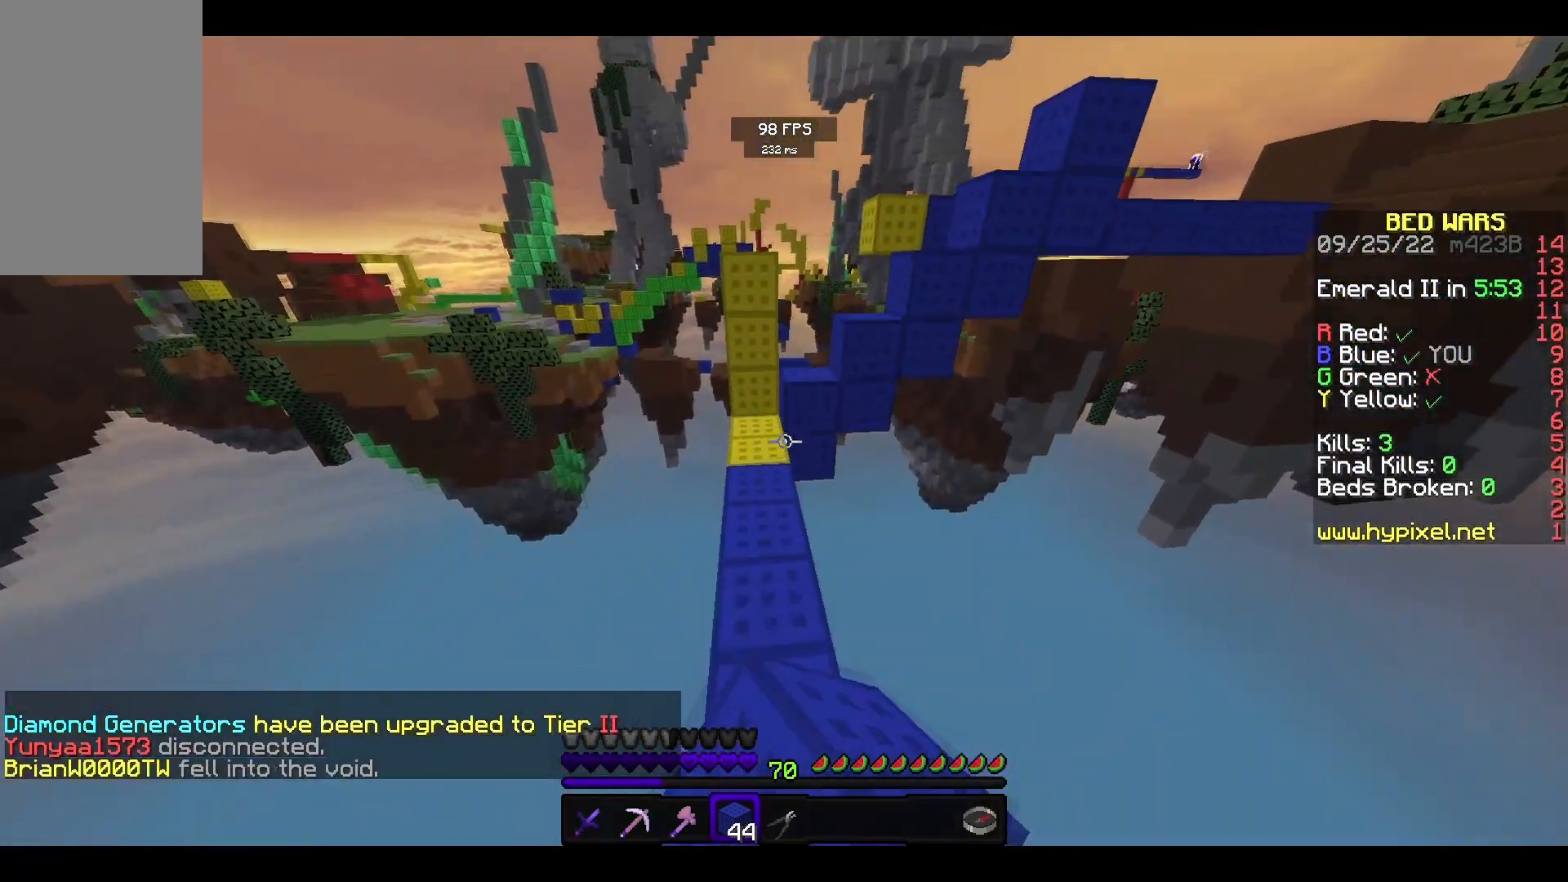
{"keys": ["space", "w"], "mouse": ["right"], "events": [[433, "mouse_right", "down"], [467, "space", "down"]]}
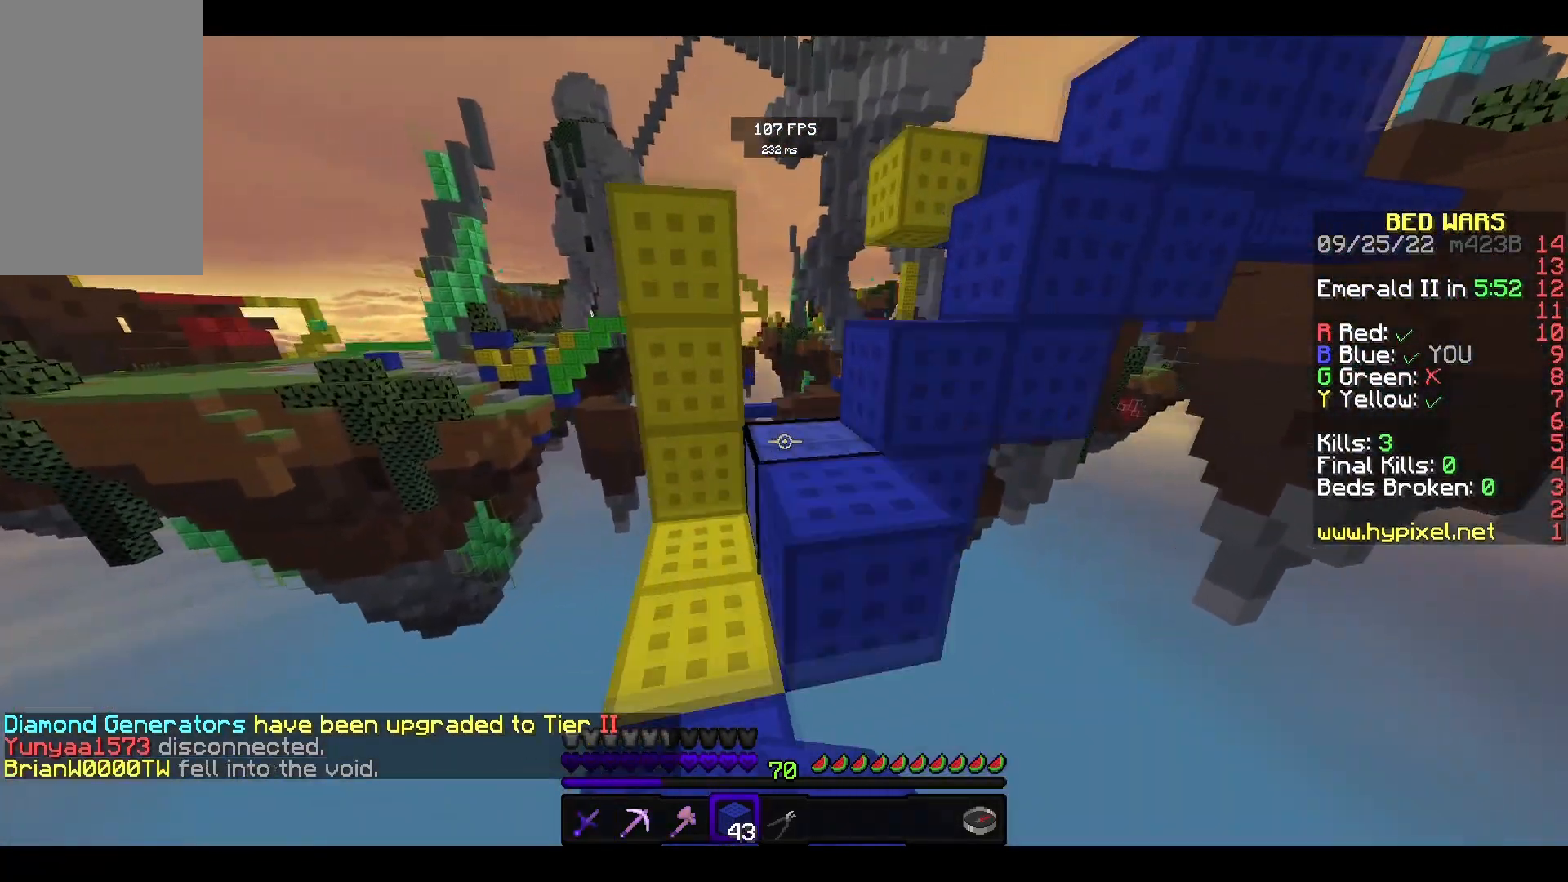
{"keys": ["w"], "mouse": [], "events": [[67, "mouse_right", "up"], [233, "space", "up"], [400, "w", "up"], [467, "w", "down"]]}
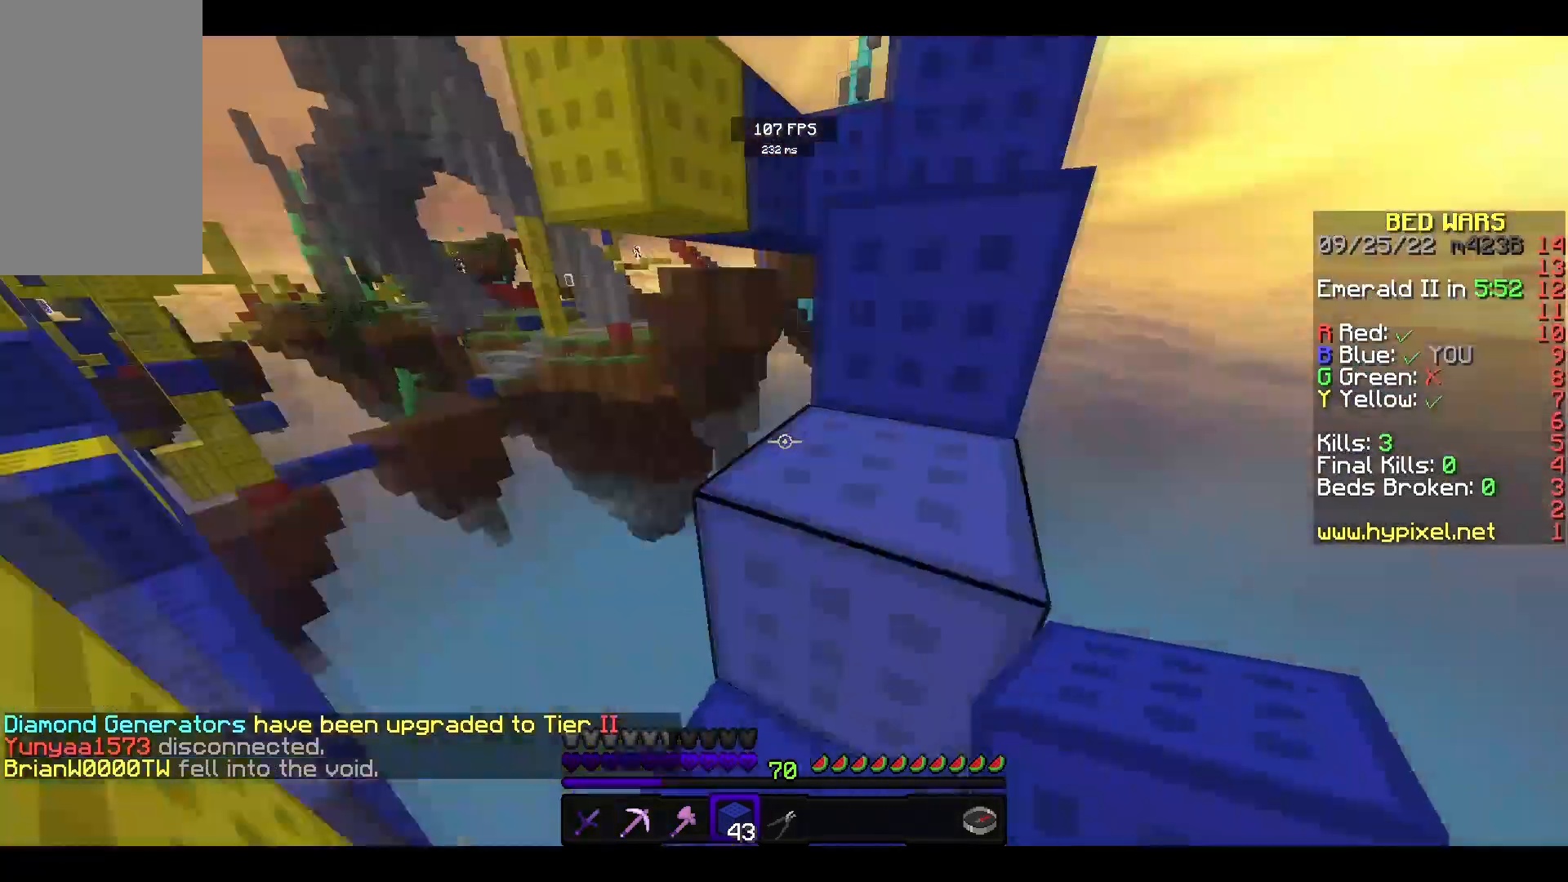
{"keys": ["space", "w"], "mouse": [], "events": [[100, "space", "down"], [300, "space", "up"], [467, "space", "down"]]}
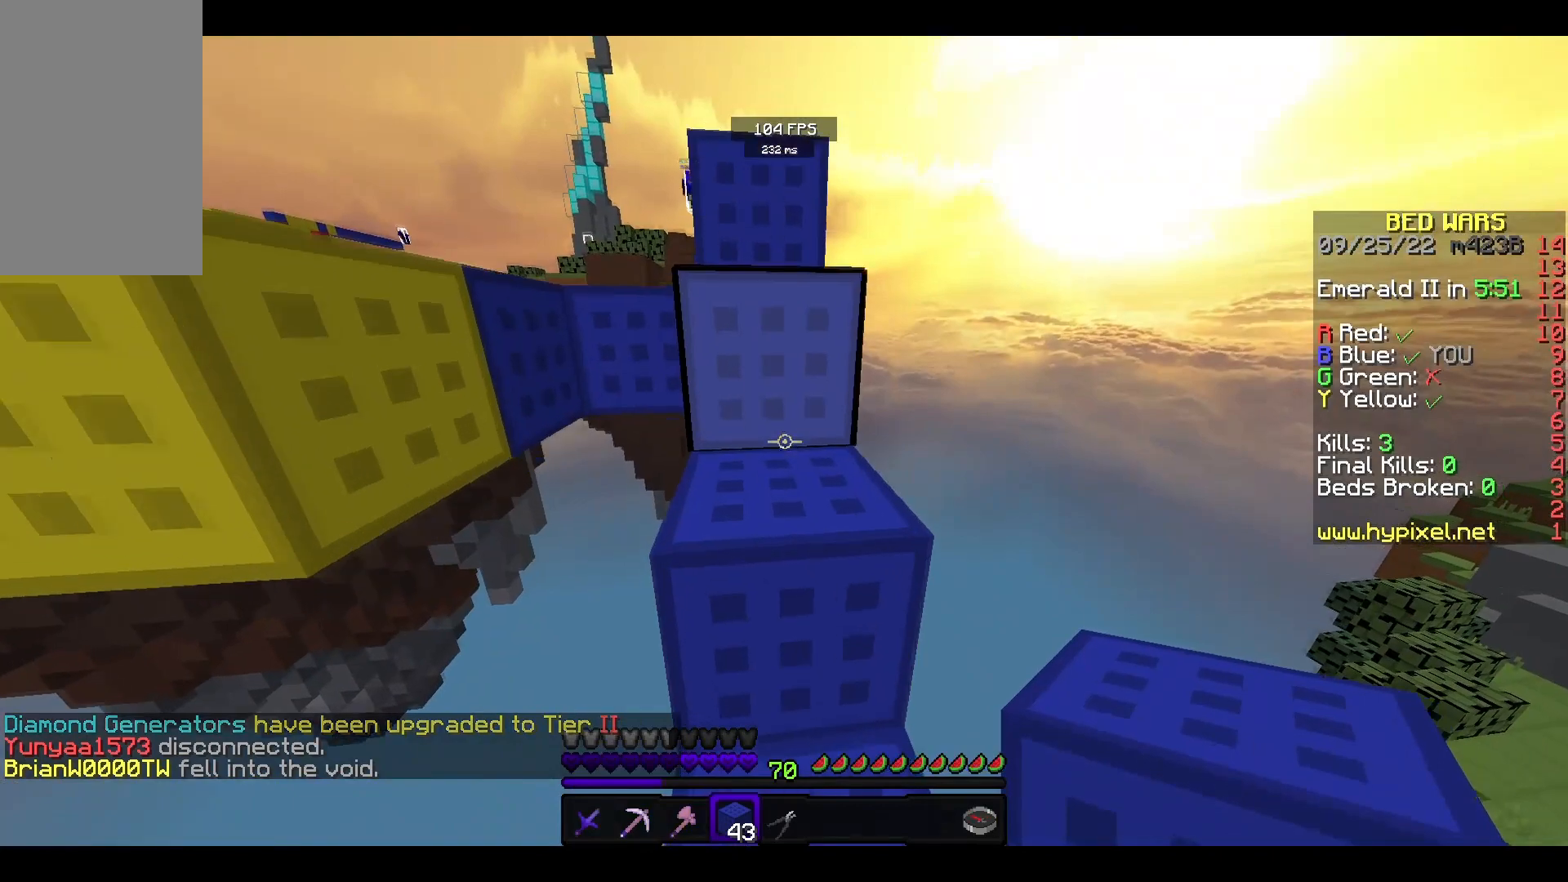
{"keys": ["space", "w"], "mouse": [], "events": [[167, "mouse_left", "down"], [267, "mouse_left", "up"], [267, "space", "up"], [467, "space", "down"]]}
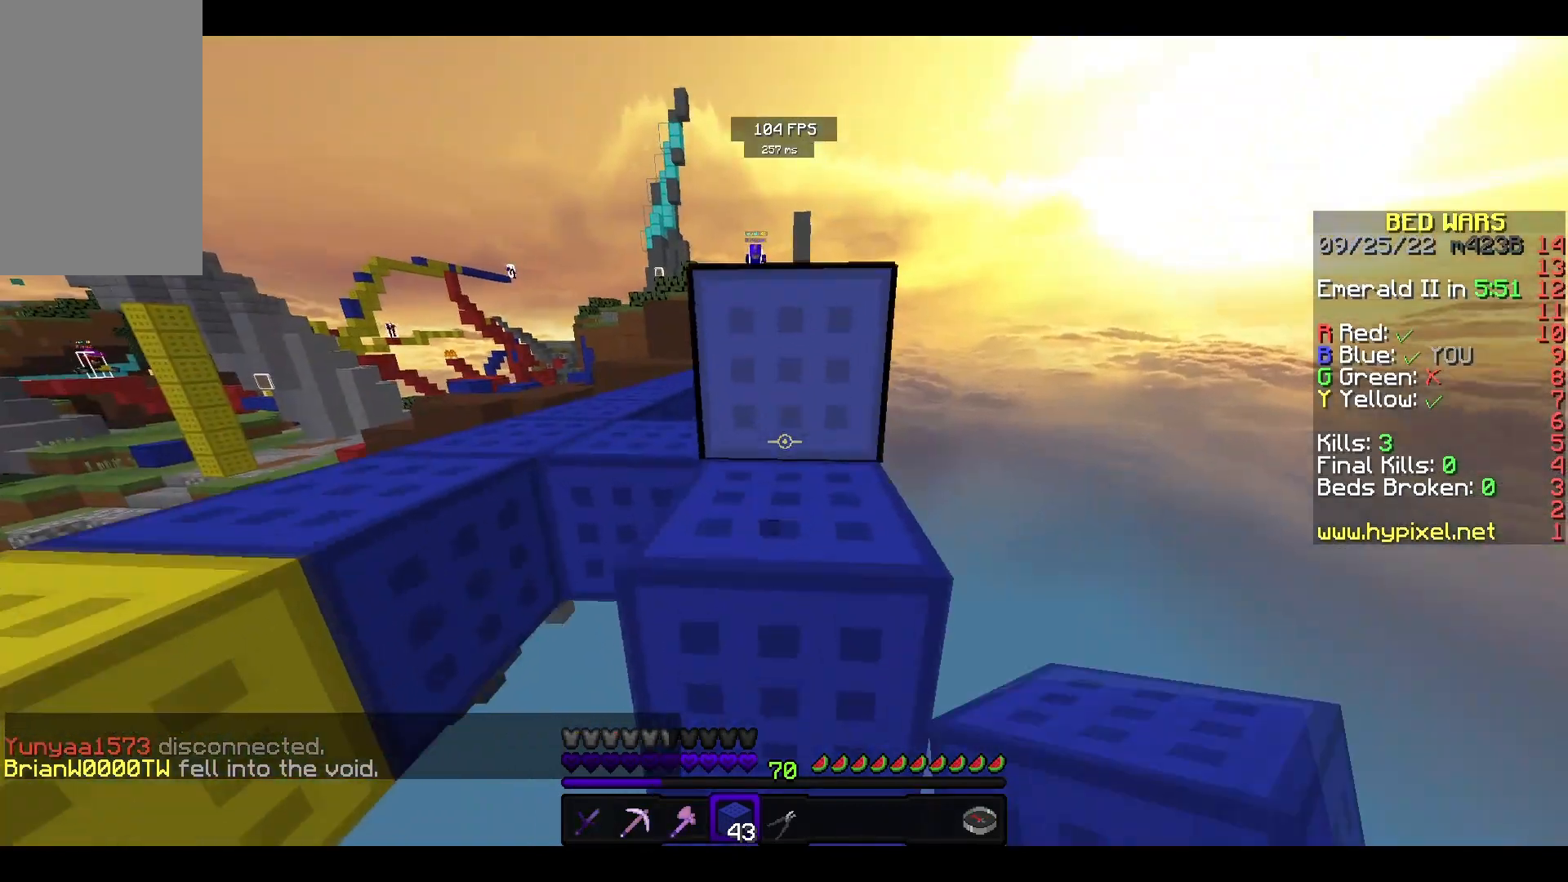
{"keys": ["space", "w"], "mouse": [], "events": [[233, "space", "up"], [400, "space", "down"]]}
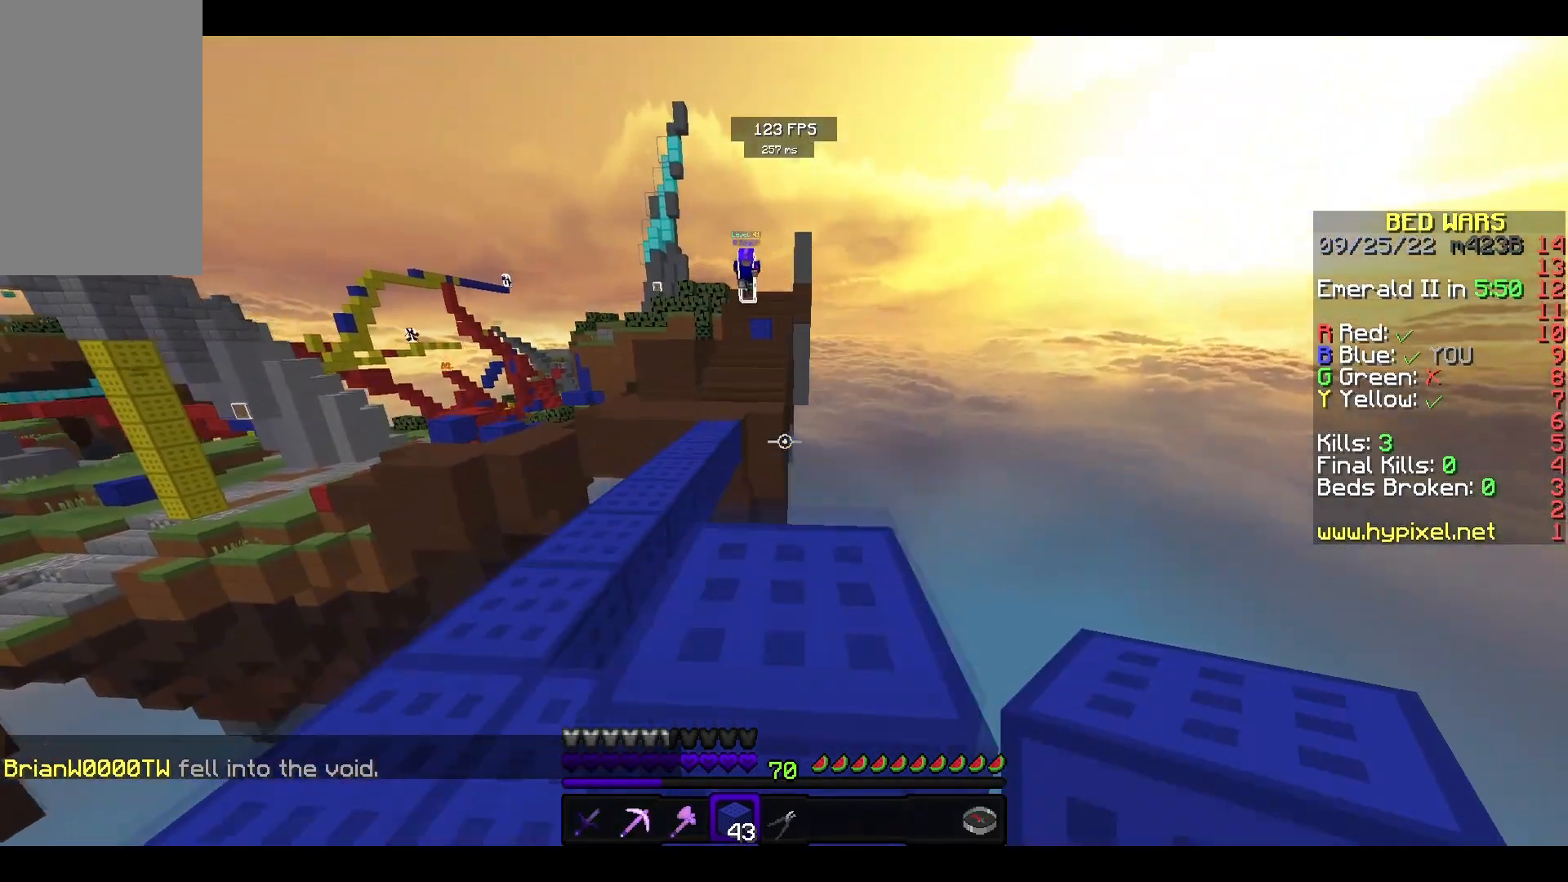
{"keys": ["space", "w"], "mouse": [], "events": [[233, "space", "up"], [500, "space", "down"]]}
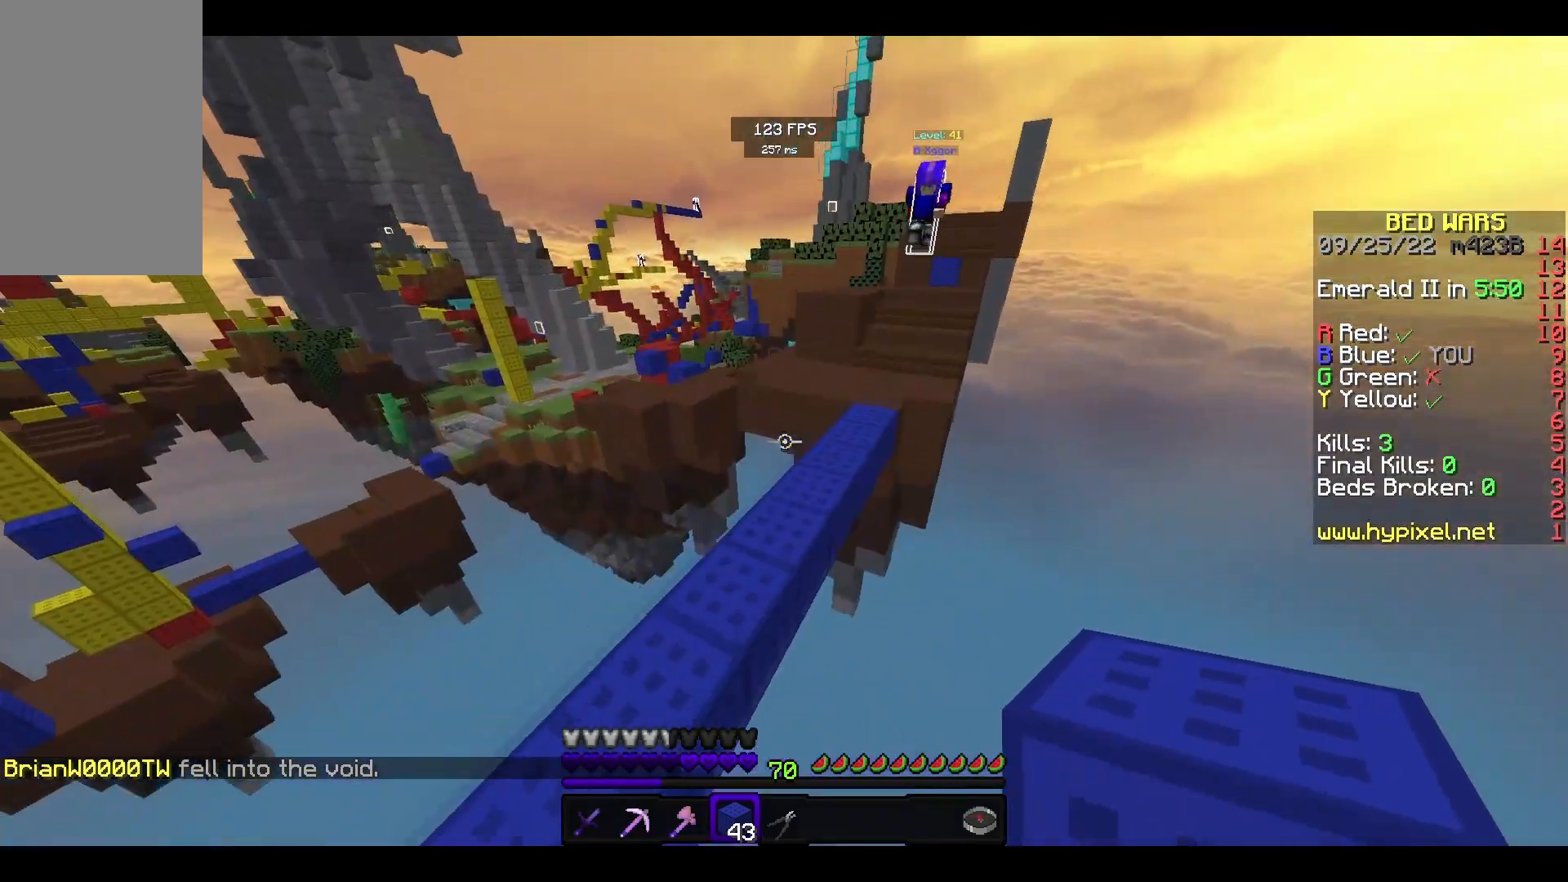
{"keys": ["space", "w"], "mouse": [], "events": []}
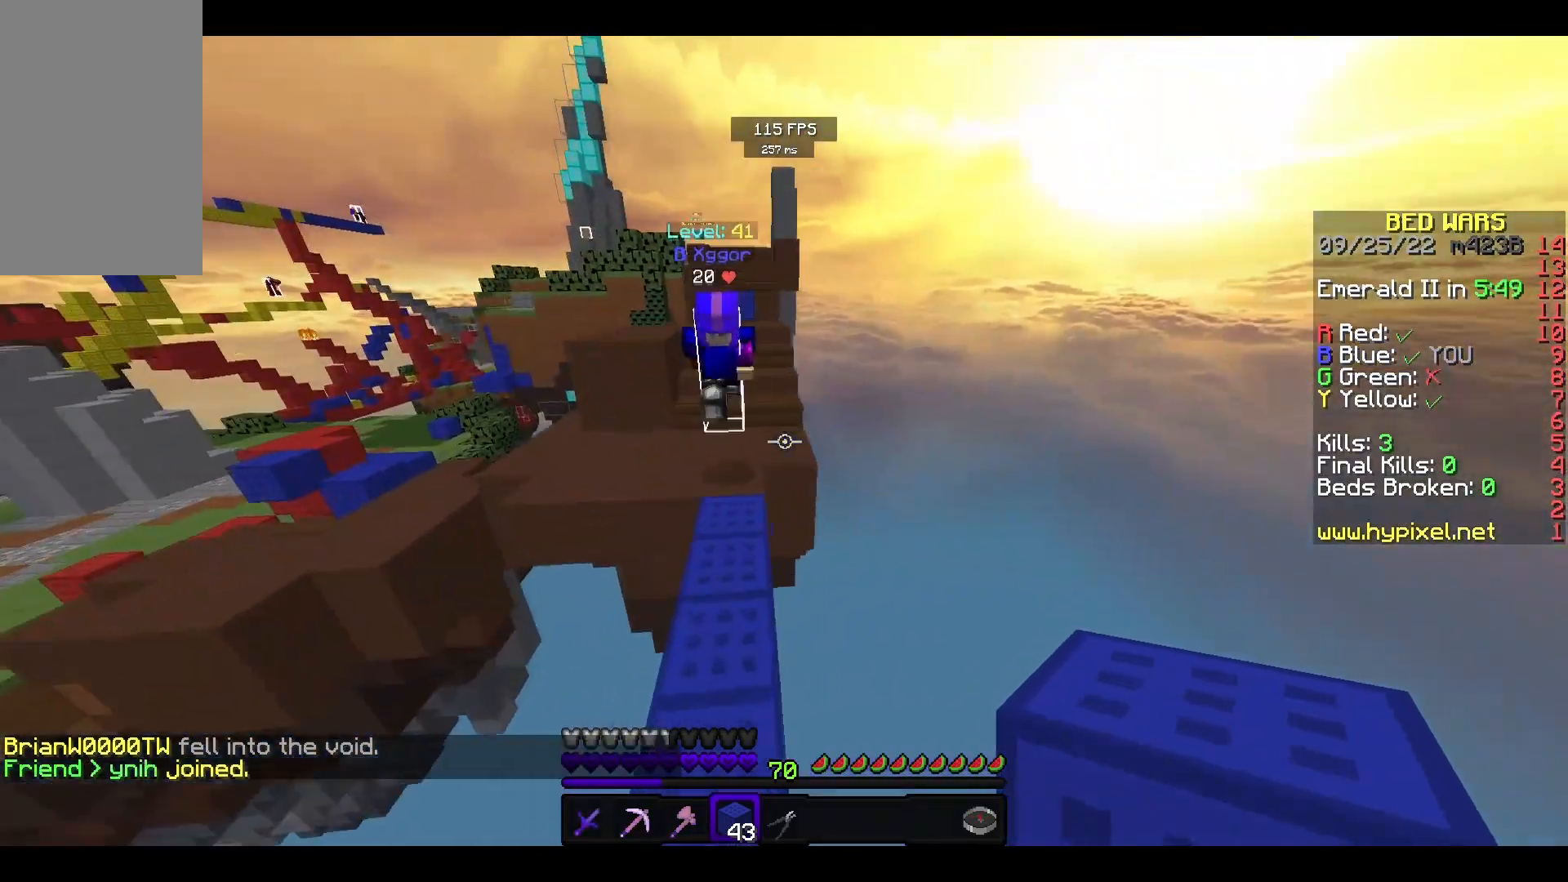
{"keys": ["space", "w"], "mouse": [], "events": []}
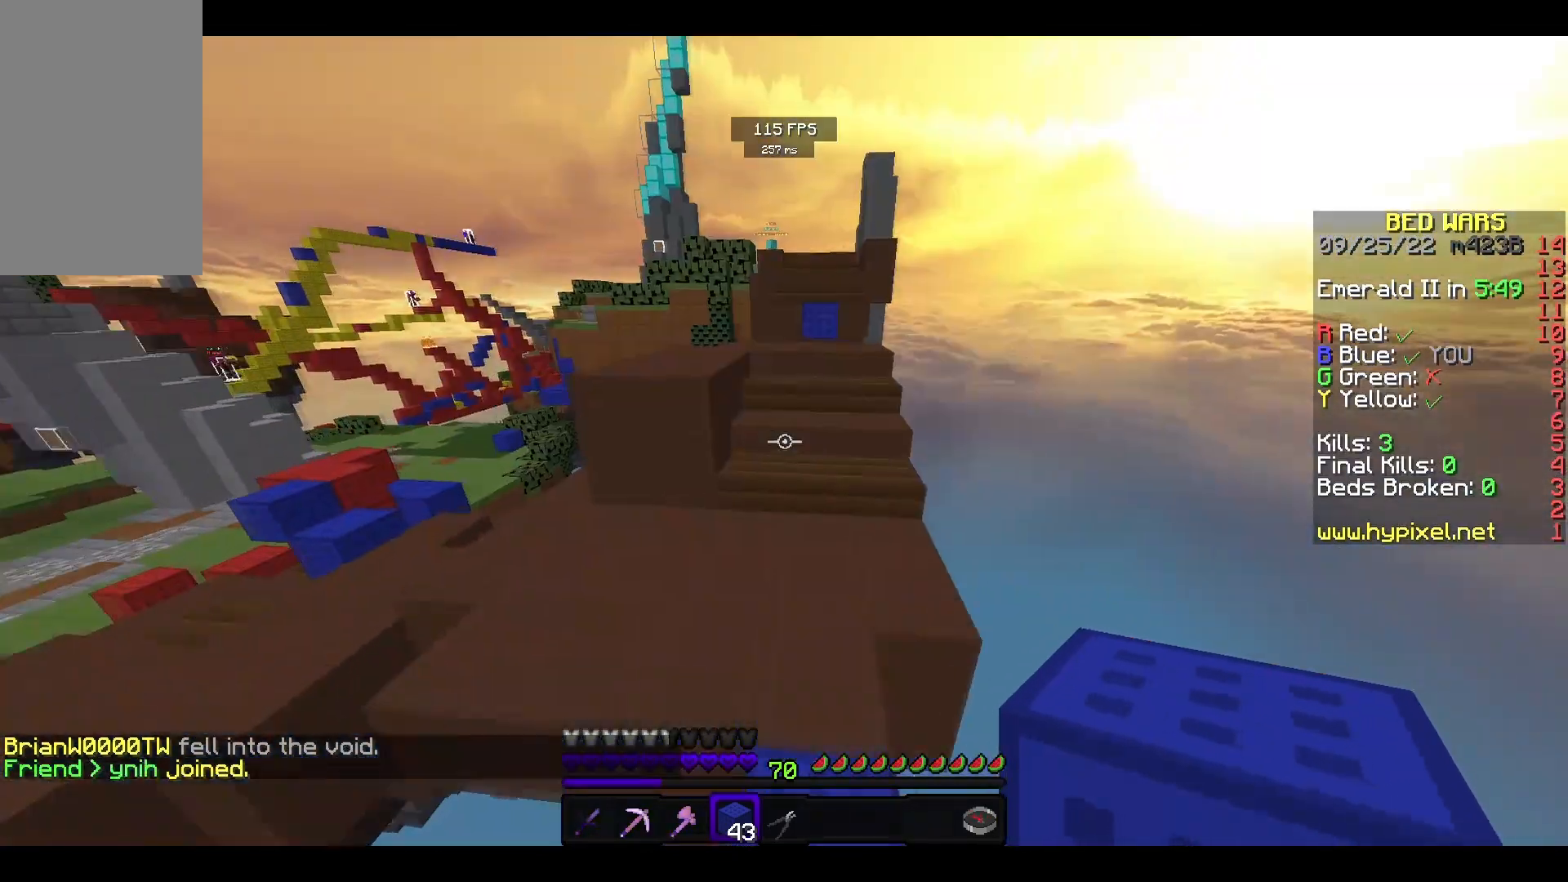
{"keys": ["space", "w"], "mouse": [], "events": []}
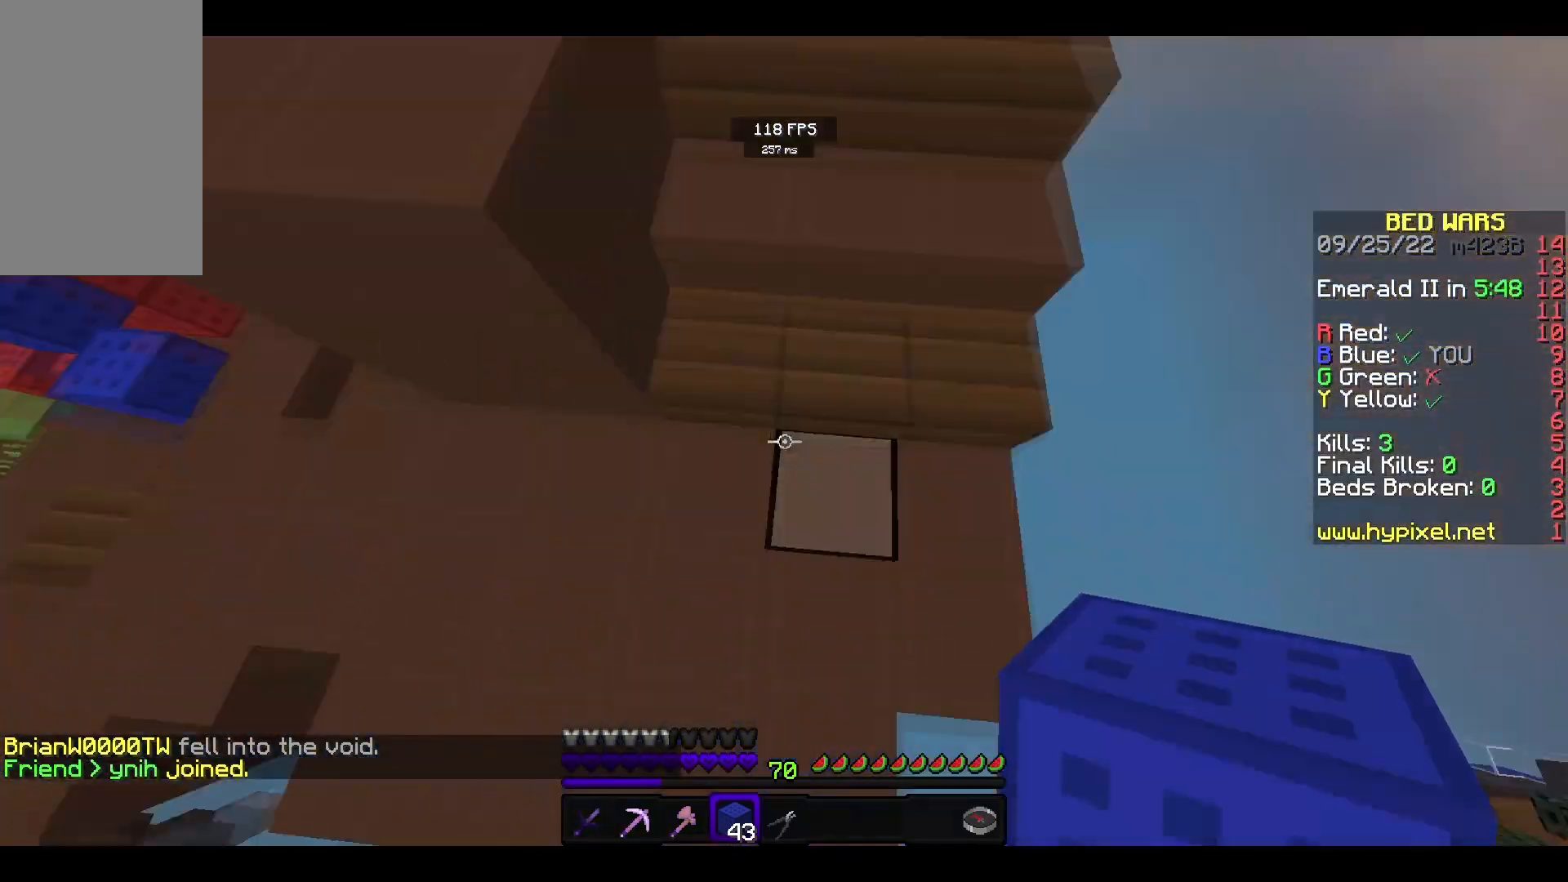
{"keys": ["w"], "mouse": [], "events": [[33, "mouse_right", "down"], [133, "mouse_right", "up"], [467, "space", "up"]]}
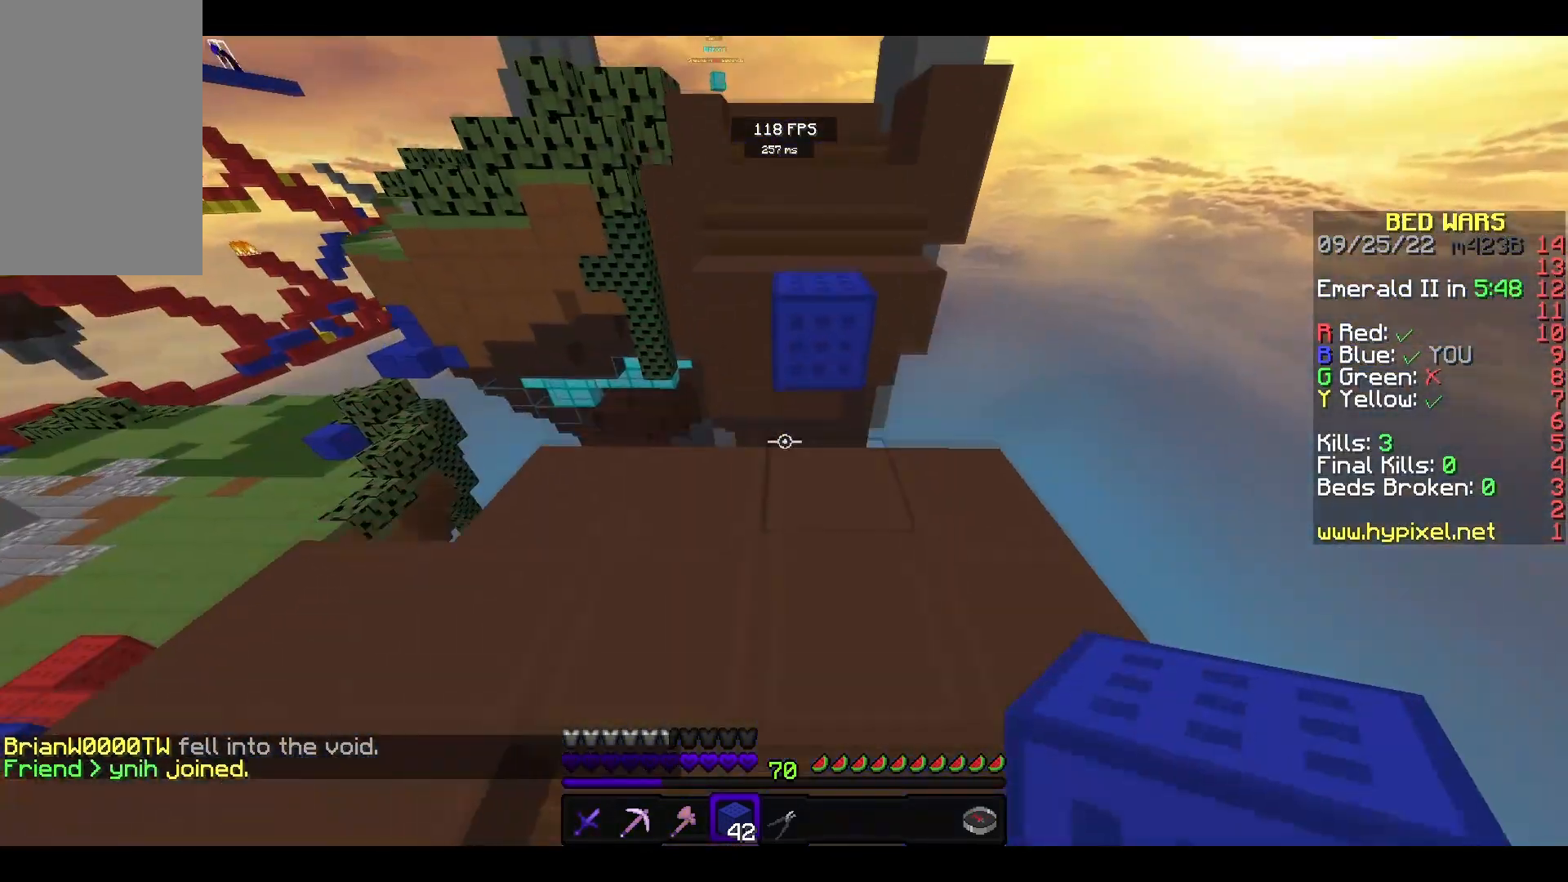
{"keys": ["w"], "mouse": [], "events": [[200, "space", "down"], [433, "space", "up"]]}
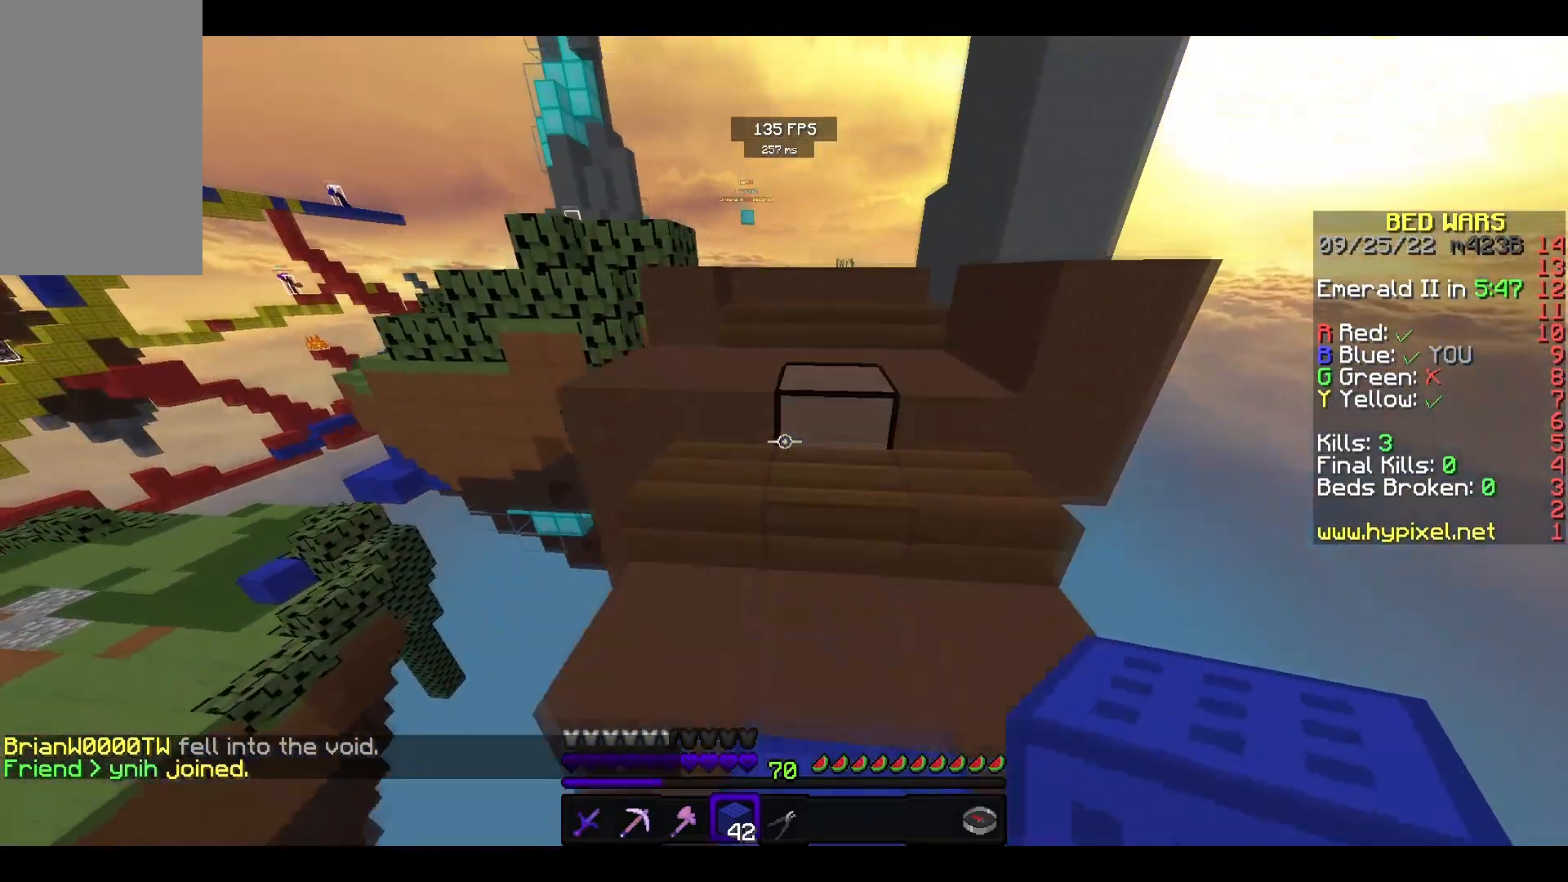
{"keys": ["w"], "mouse": [], "events": [[100, "space", "down"], [433, "space", "up"]]}
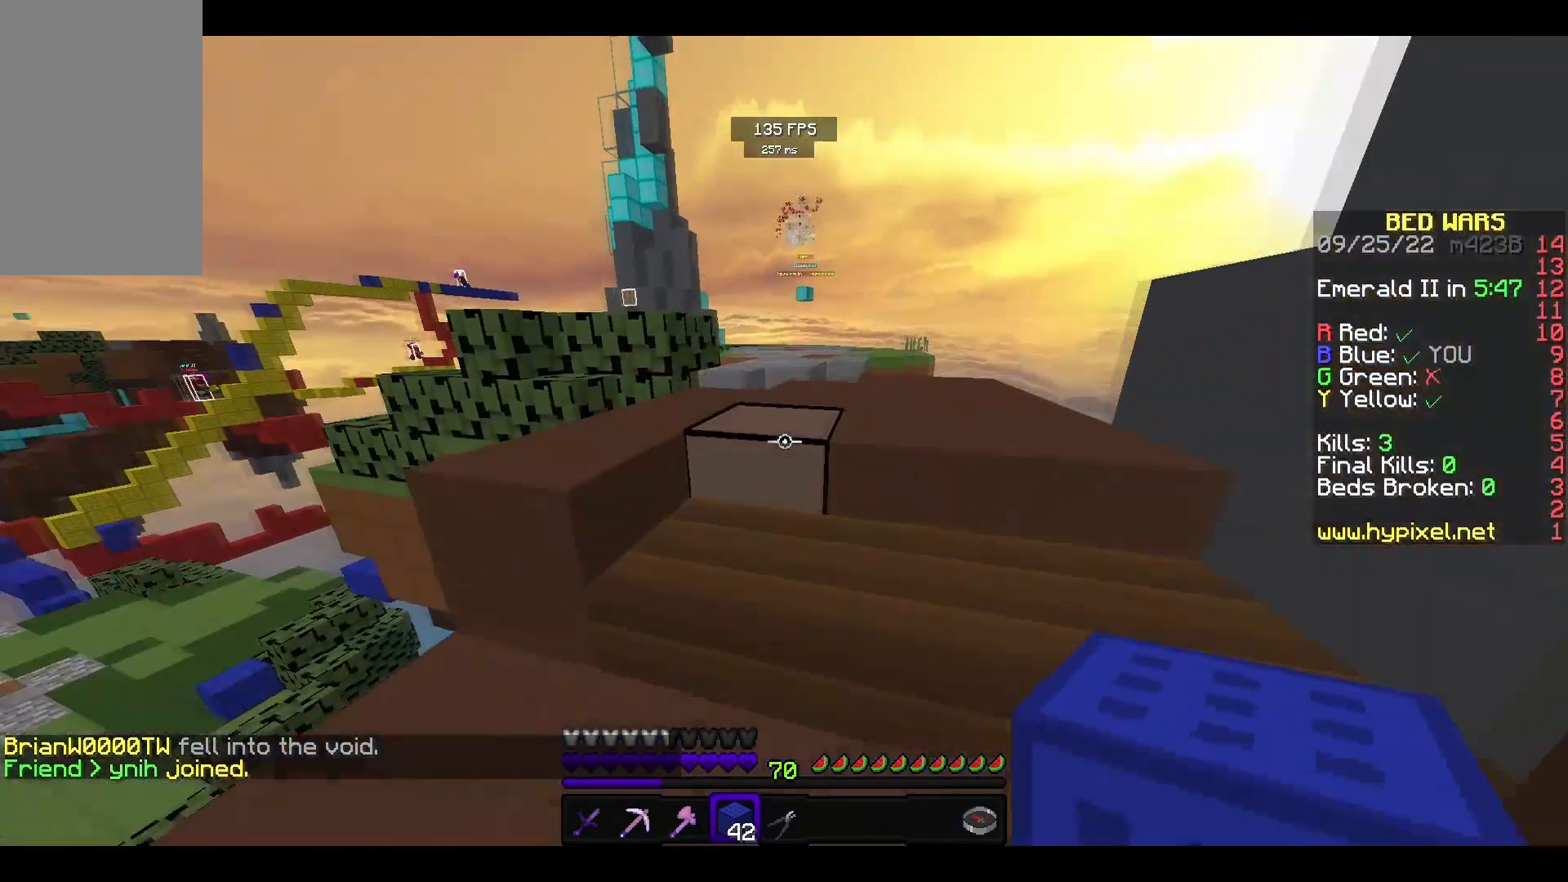
{"keys": ["w"], "mouse": [], "events": [[33, "space", "down"], [367, "space", "up"]]}
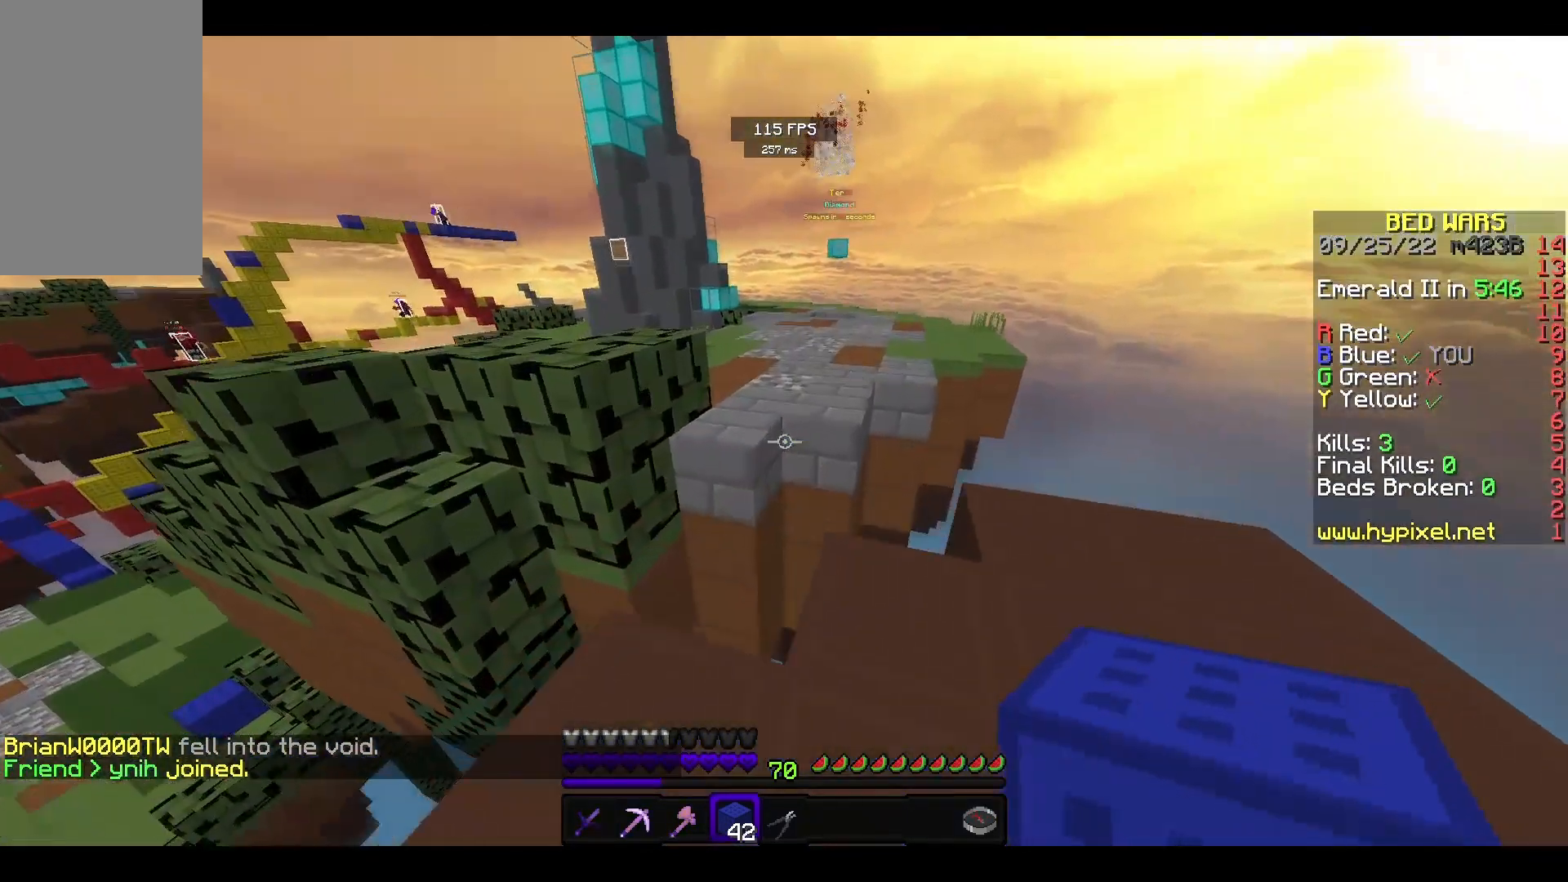
{"keys": ["space", "w"], "mouse": [], "events": [[167, "mouse_right", "down"], [200, "space", "down"], [300, "mouse_right", "up"]]}
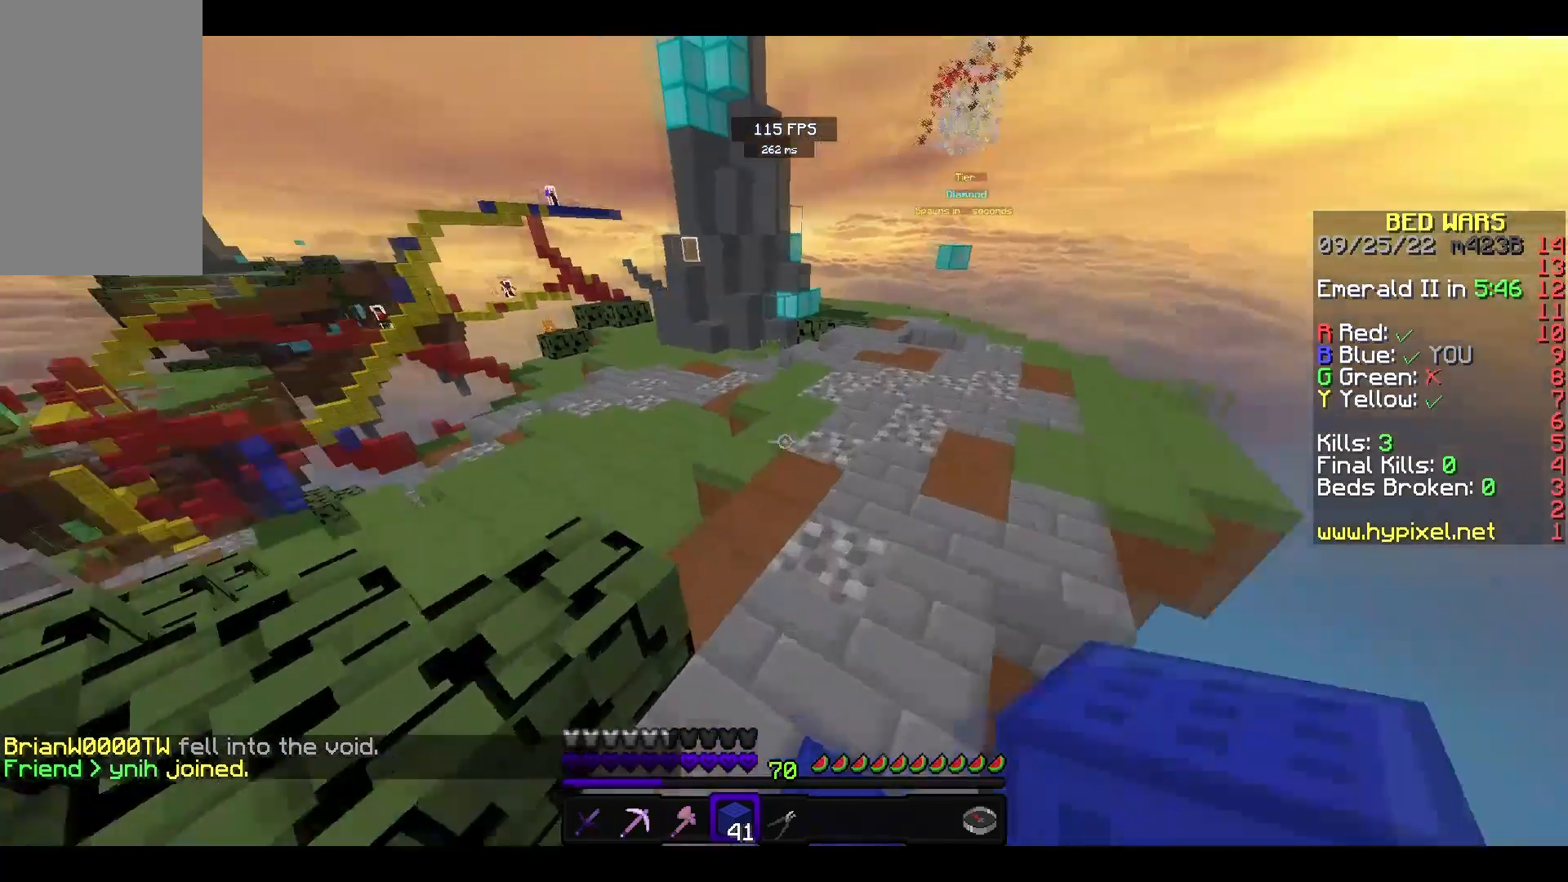
{"keys": ["space", "w"], "mouse": [], "events": []}
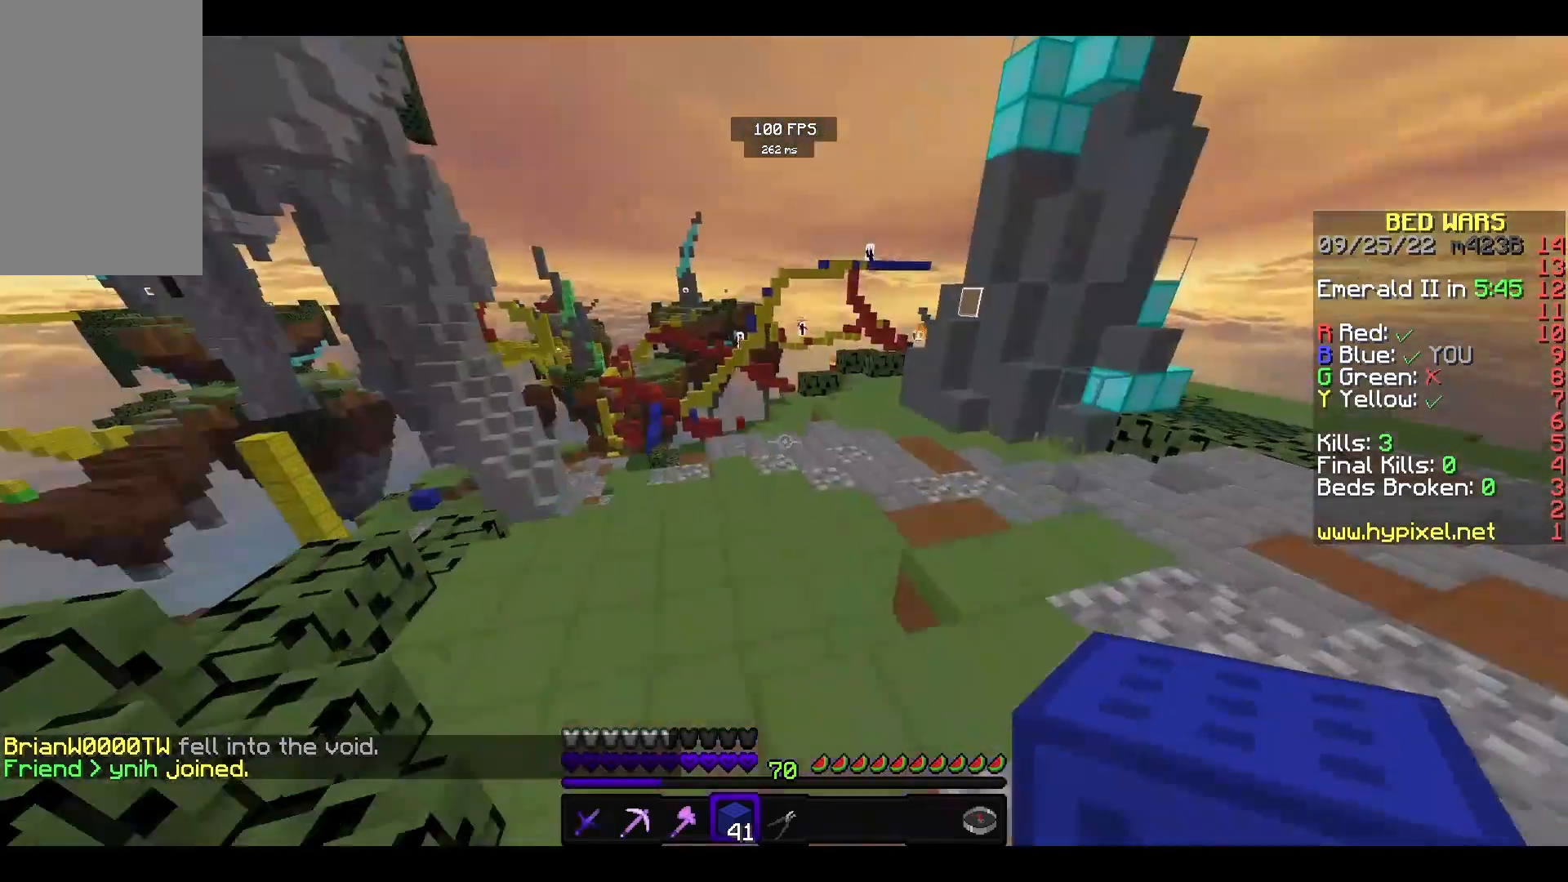
{"keys": ["space", "w"], "mouse": [], "events": []}
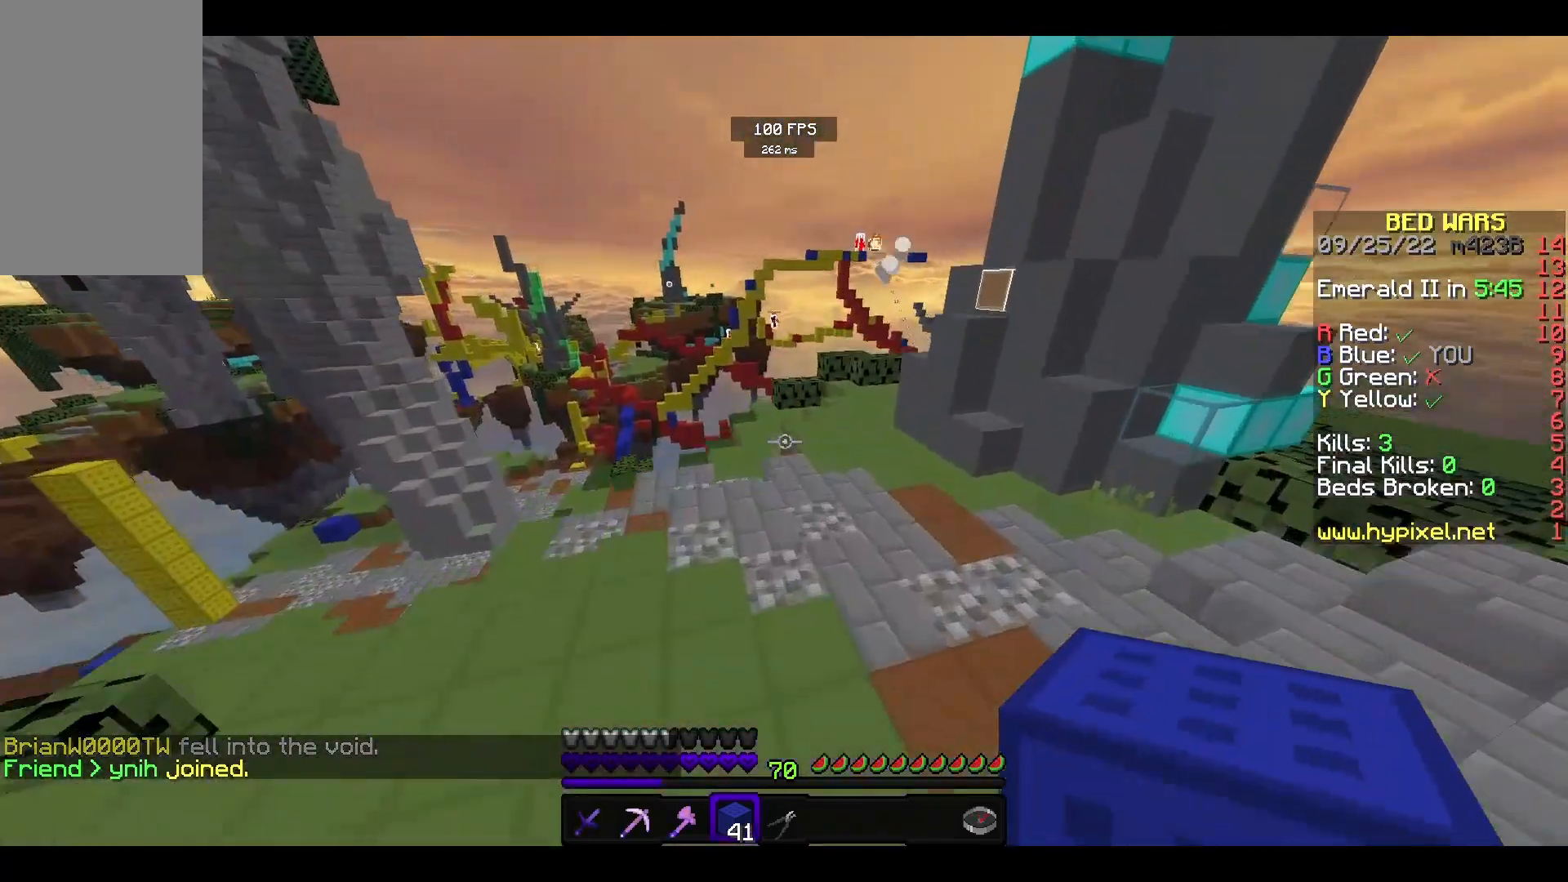
{"keys": ["space", "w"], "mouse": [], "events": []}
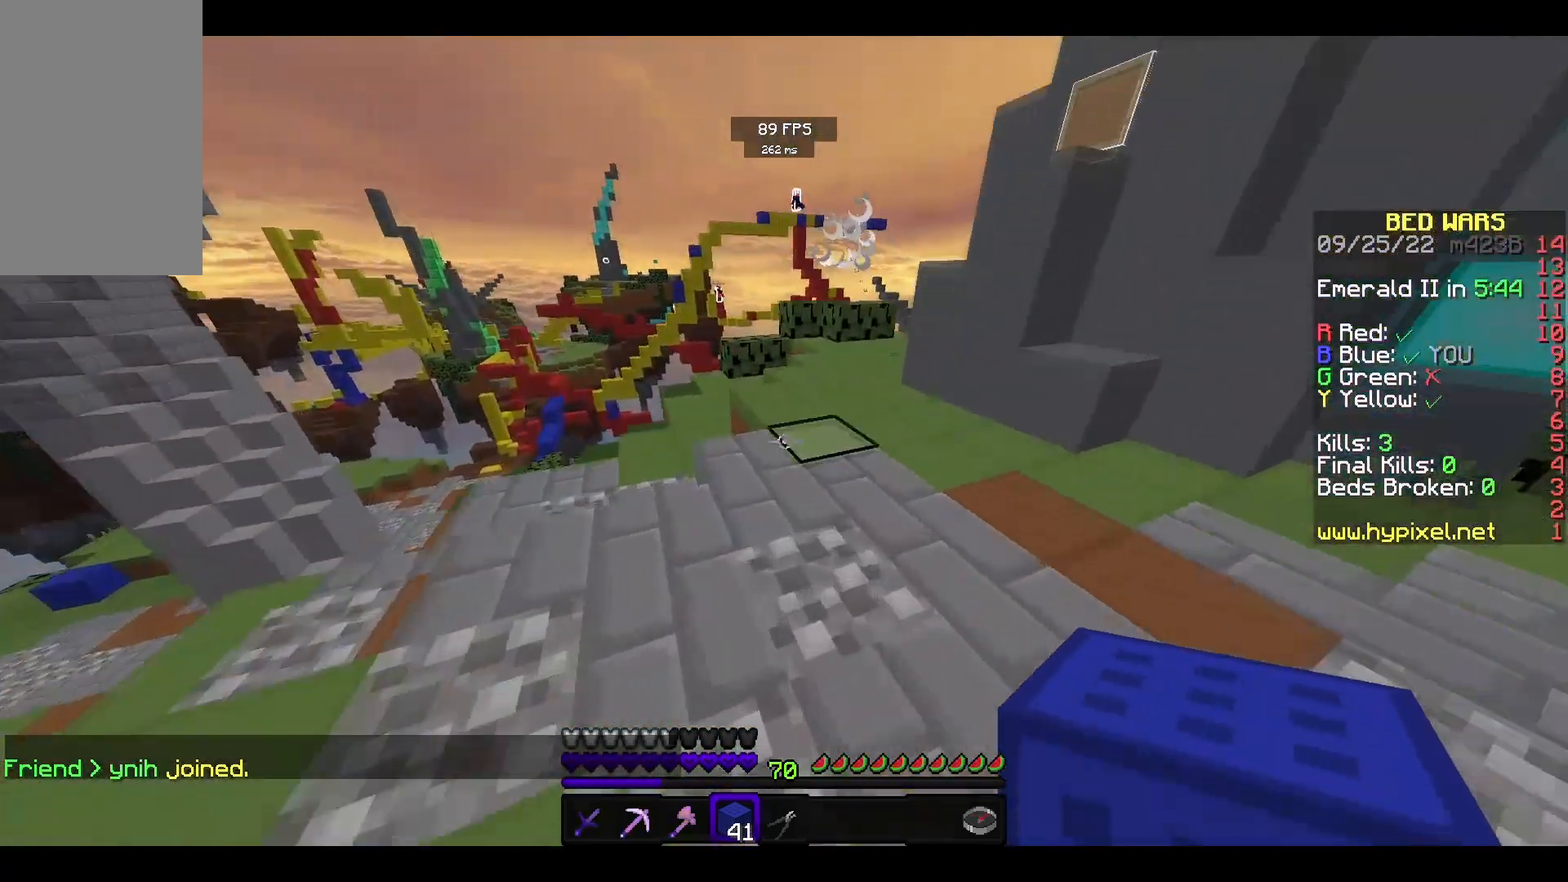
{"keys": ["w"], "mouse": [], "events": [[500, "space", "up"]]}
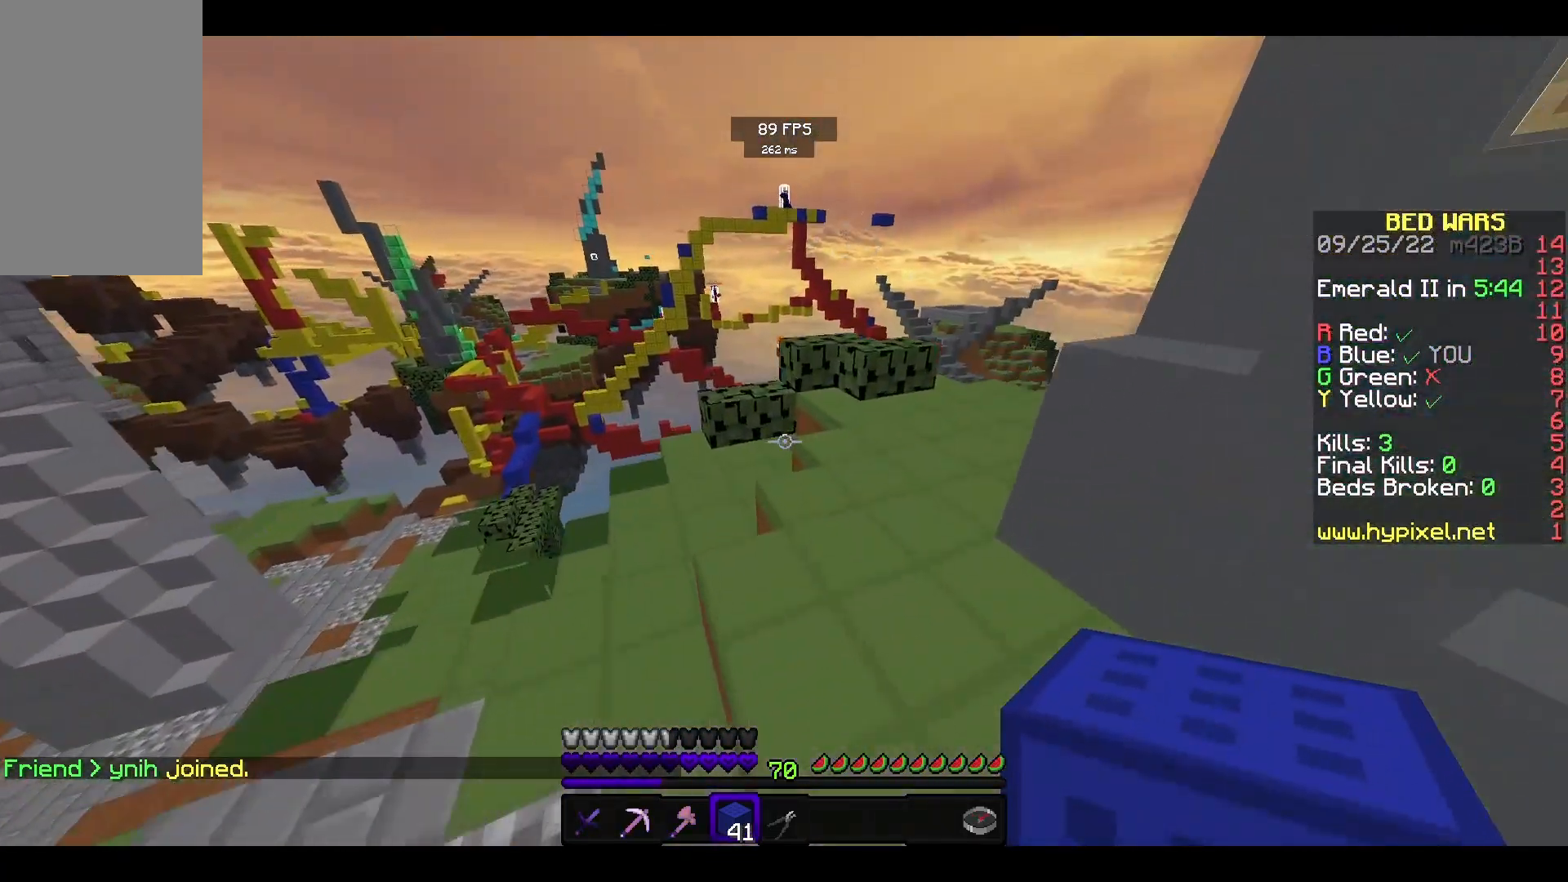
{"keys": ["space", "w"], "mouse": [], "events": [[367, "space", "down"]]}